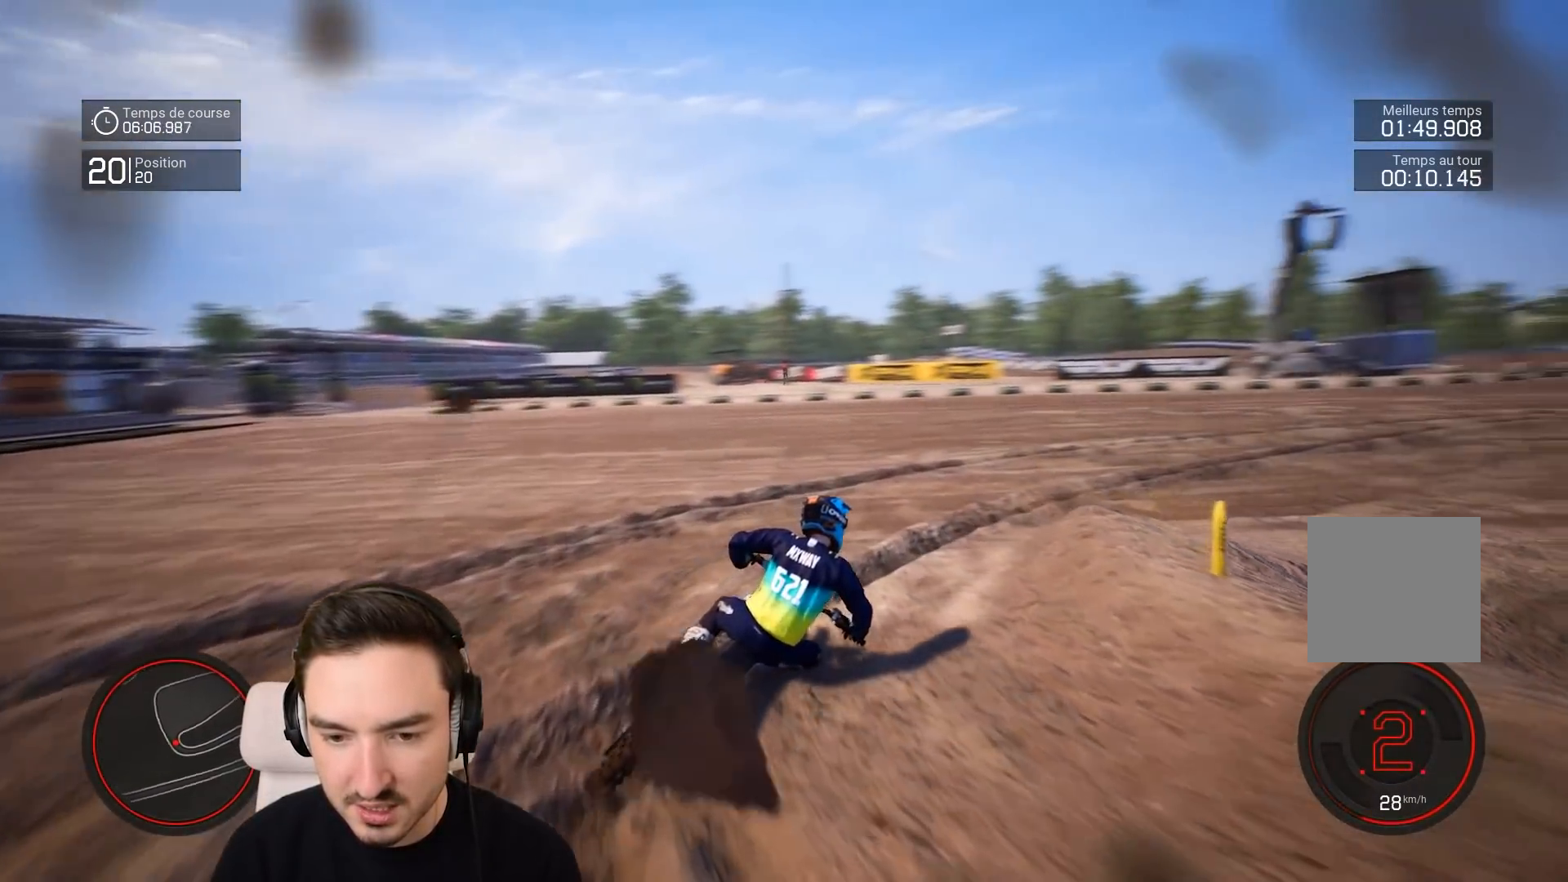
Gameplay with a controller (Xbox layout); each line is a JSON object with the inputs held at the frame after it. "events" lists button and stick changes between this image and that frame as [ms after this image, input, new state], when the widget could be followed in between. Not read: L3 R3.
{"buttons": ["R2"], "left_stick": "right", "right_stick": "center", "events": []}
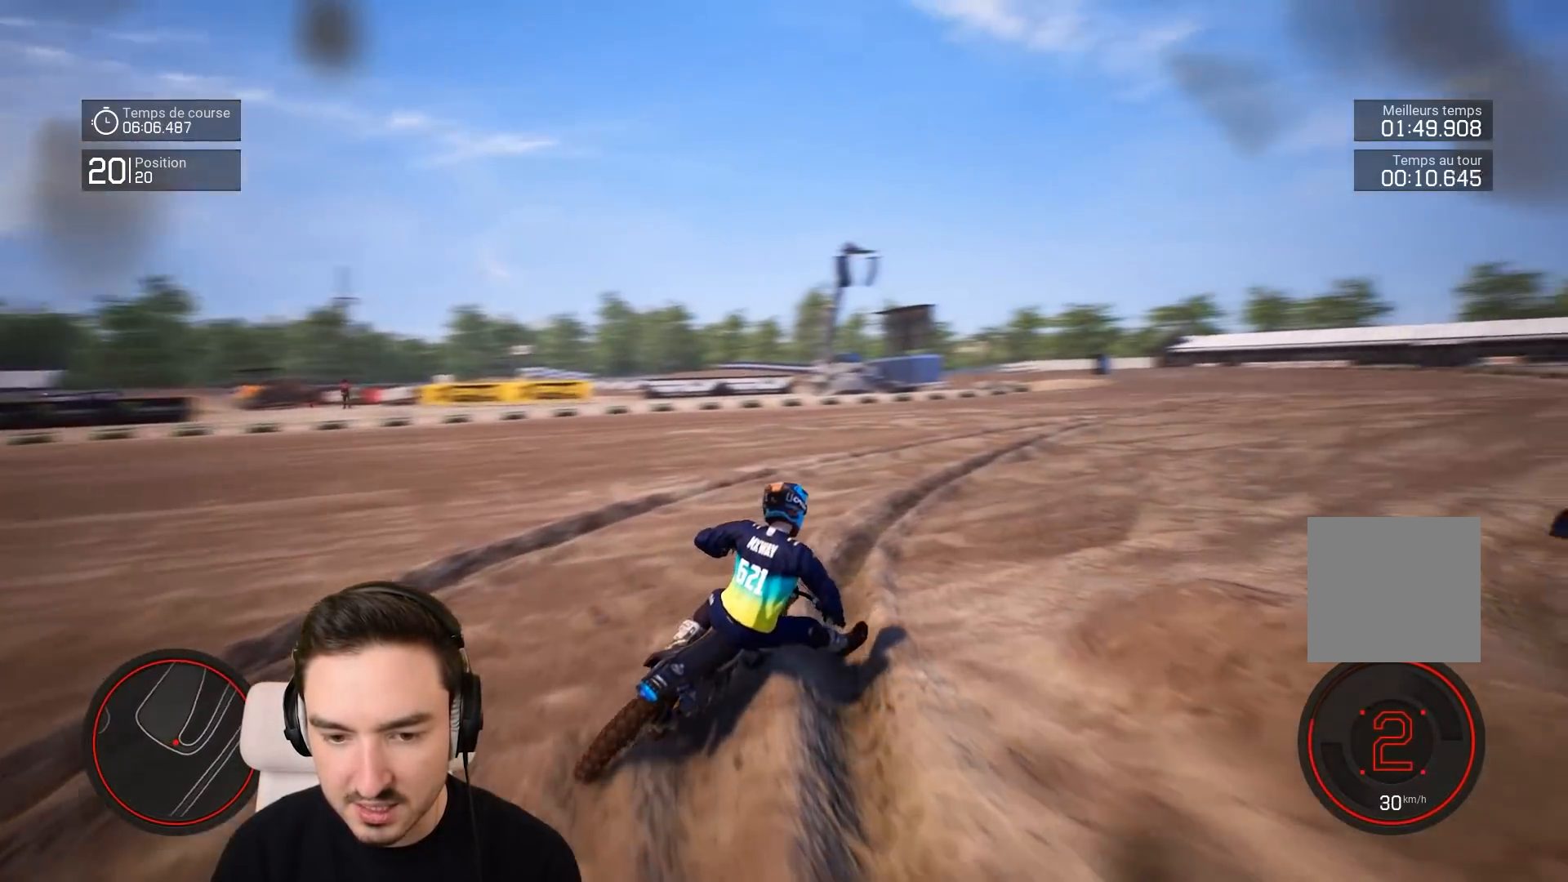
{"buttons": ["R2"], "left_stick": "right", "right_stick": "center", "events": []}
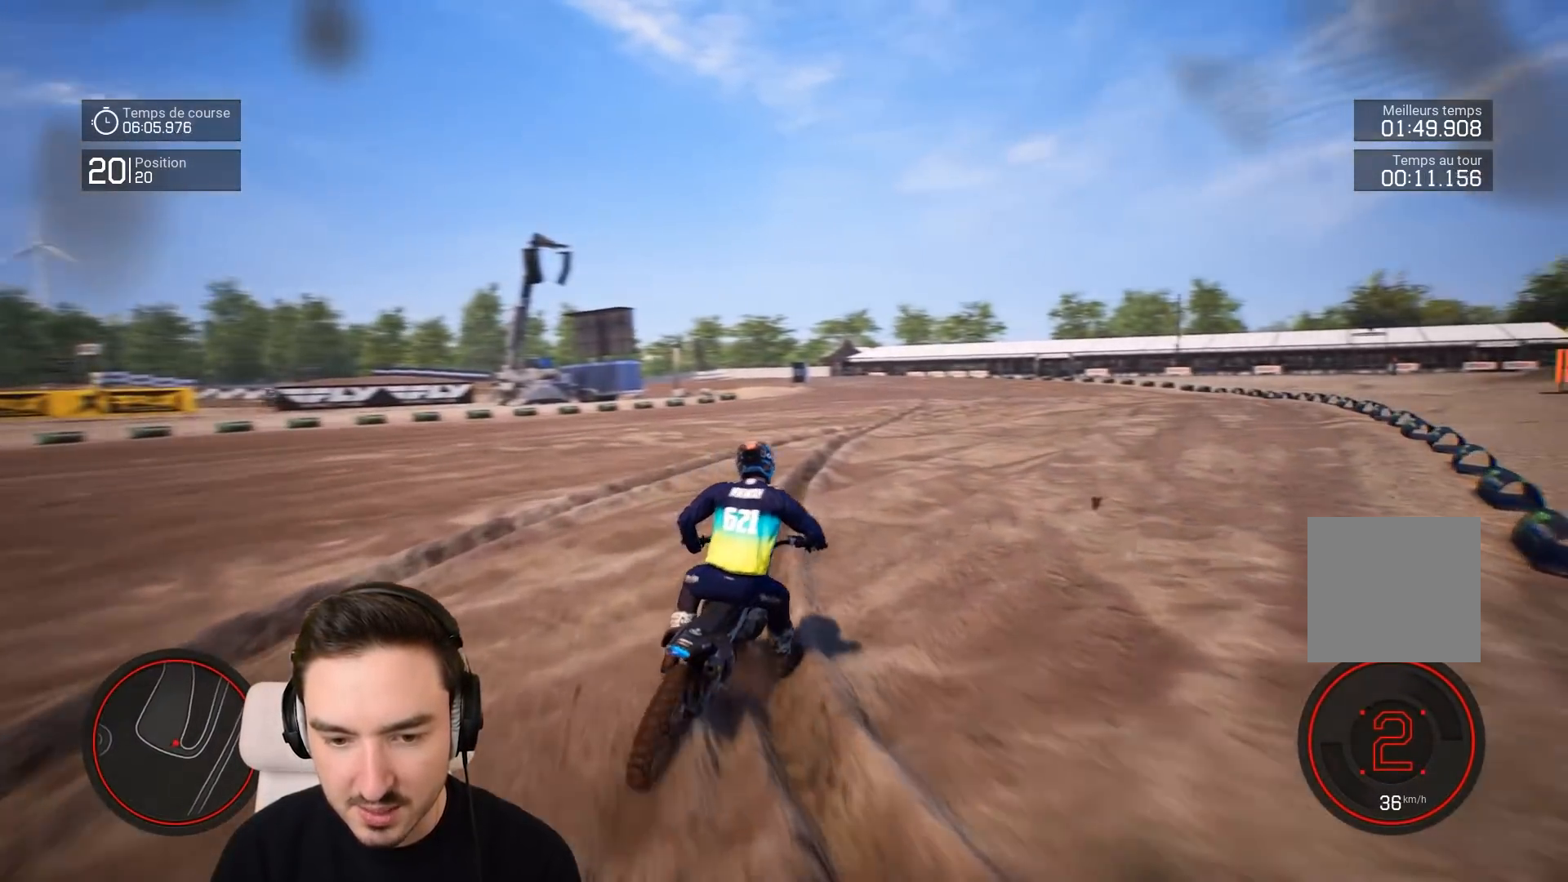
{"buttons": ["R2"], "left_stick": "right", "right_stick": "down", "events": [[467, "right_stick", "down"]]}
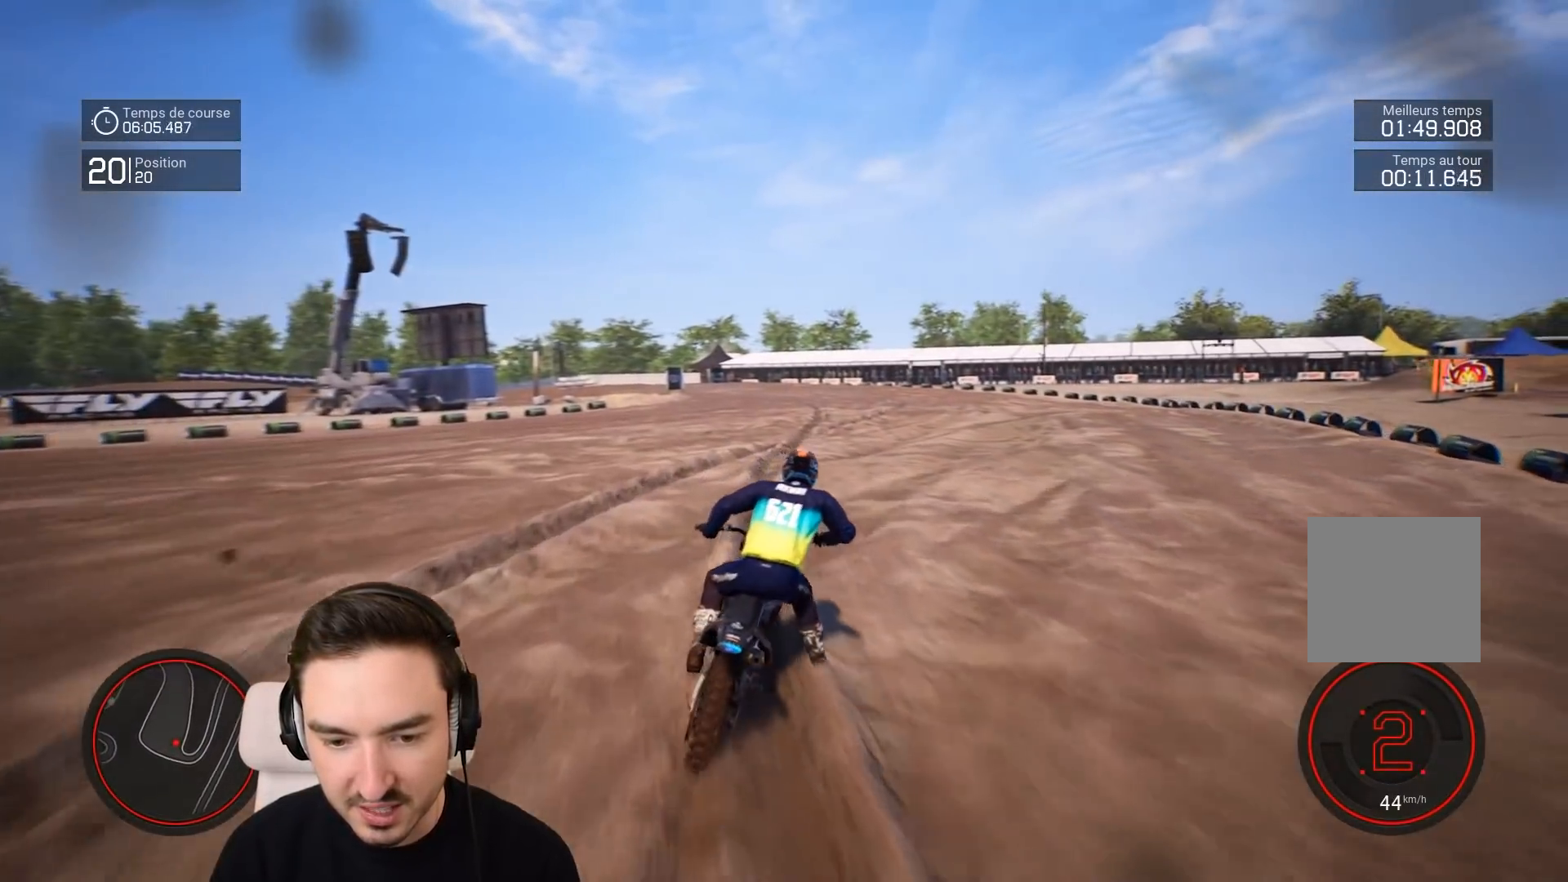
{"buttons": ["R2"], "left_stick": "center", "right_stick": "center", "events": [[67, "left_stick", "down-right"], [467, "left_stick", "center"], [467, "right_stick", "center"]]}
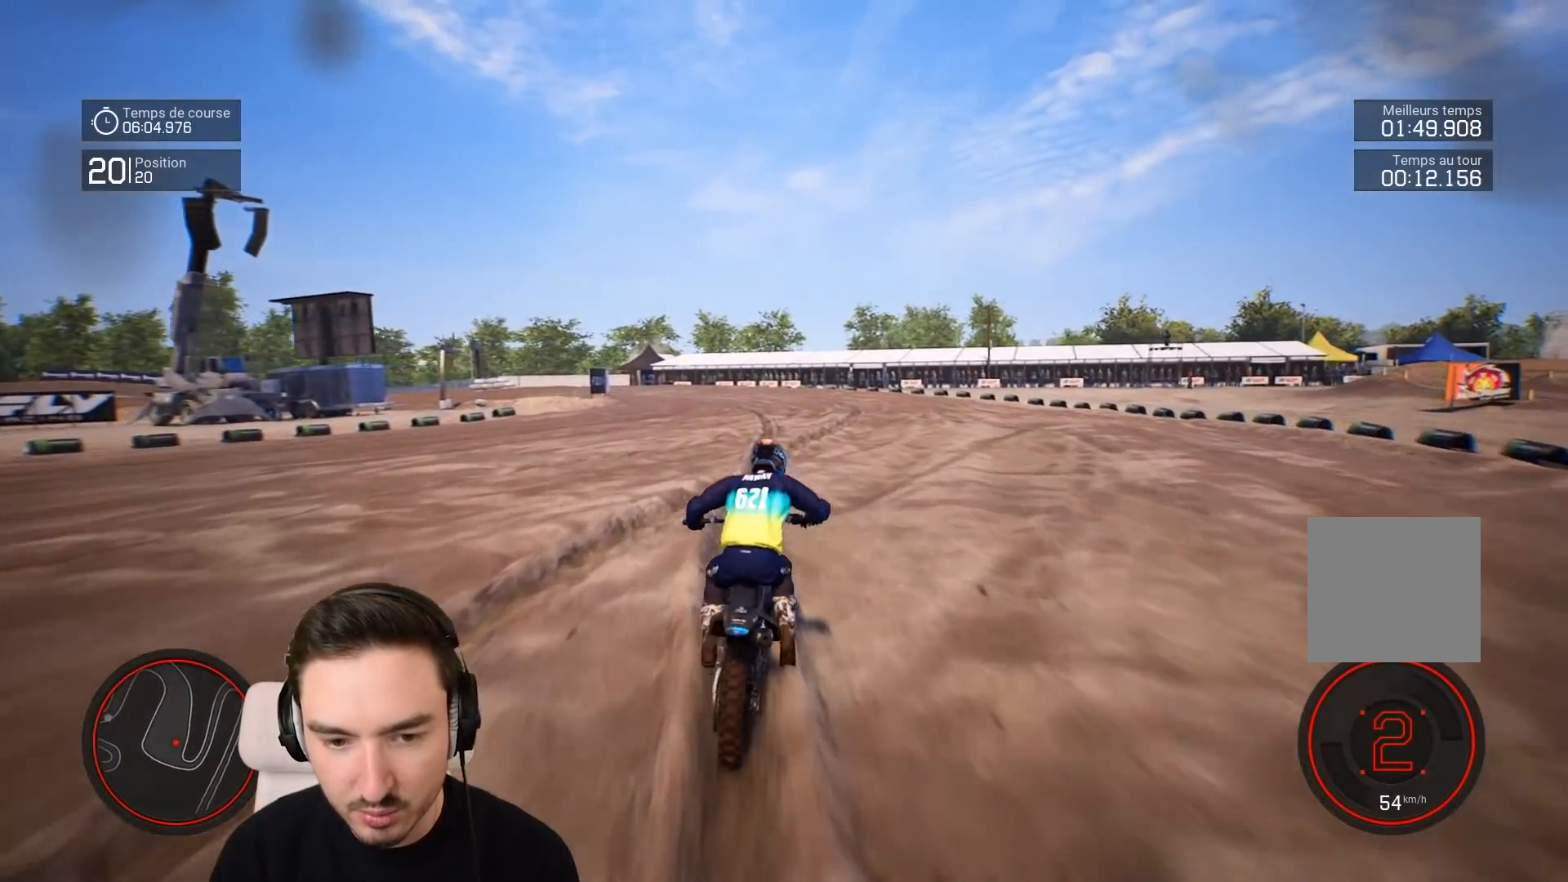
{"buttons": ["R2"], "left_stick": "down", "right_stick": "center", "events": [[167, "left_stick", "down"]]}
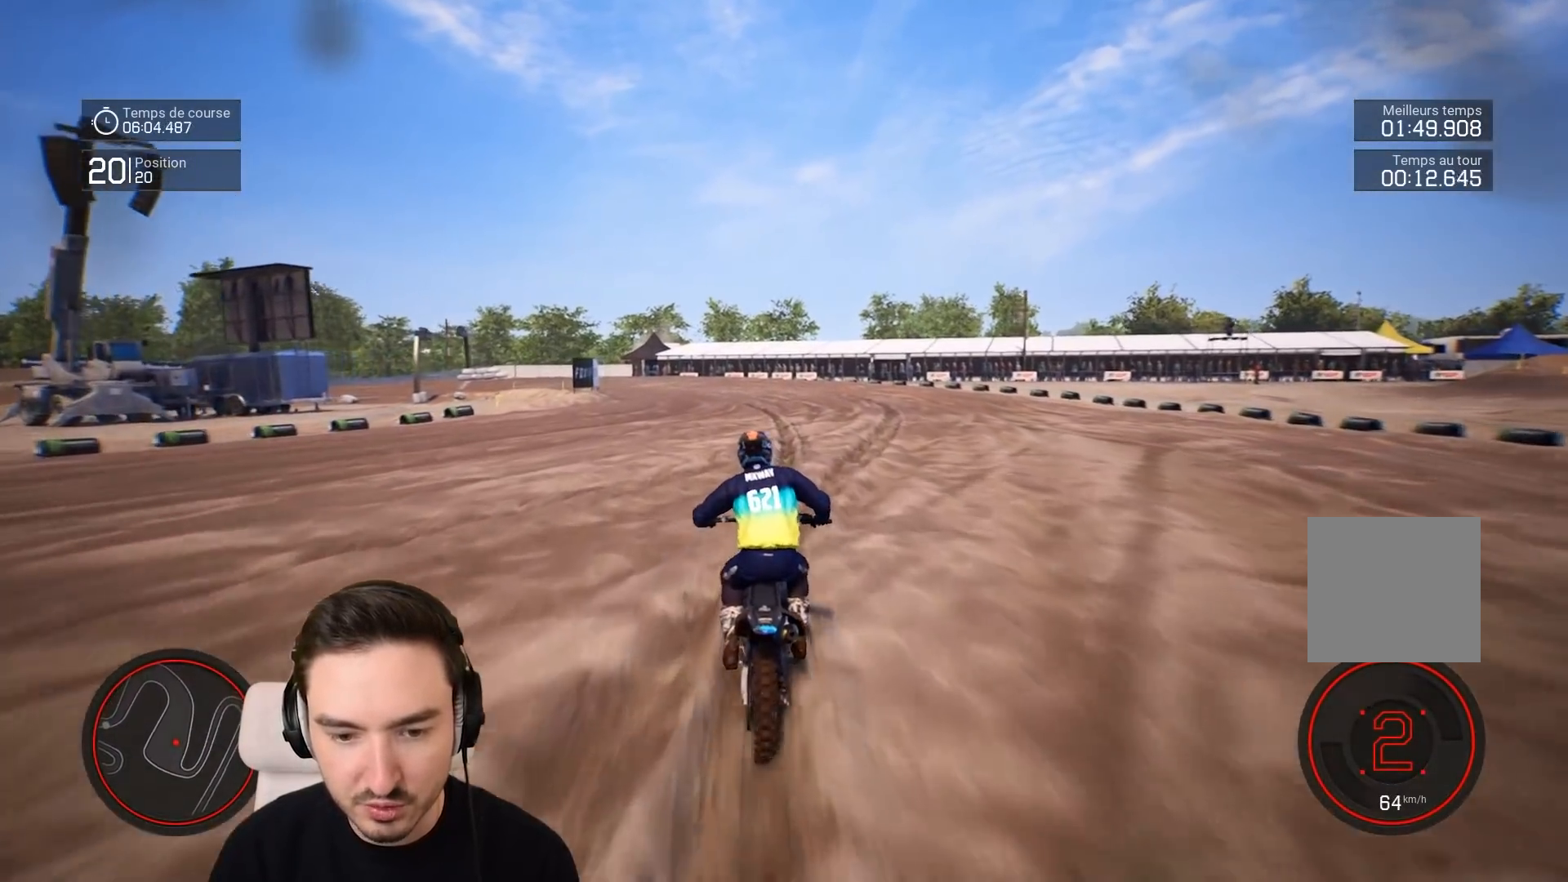
{"buttons": ["R2"], "left_stick": "down-left", "right_stick": "center", "events": [[283, "left_stick", "down-left"]]}
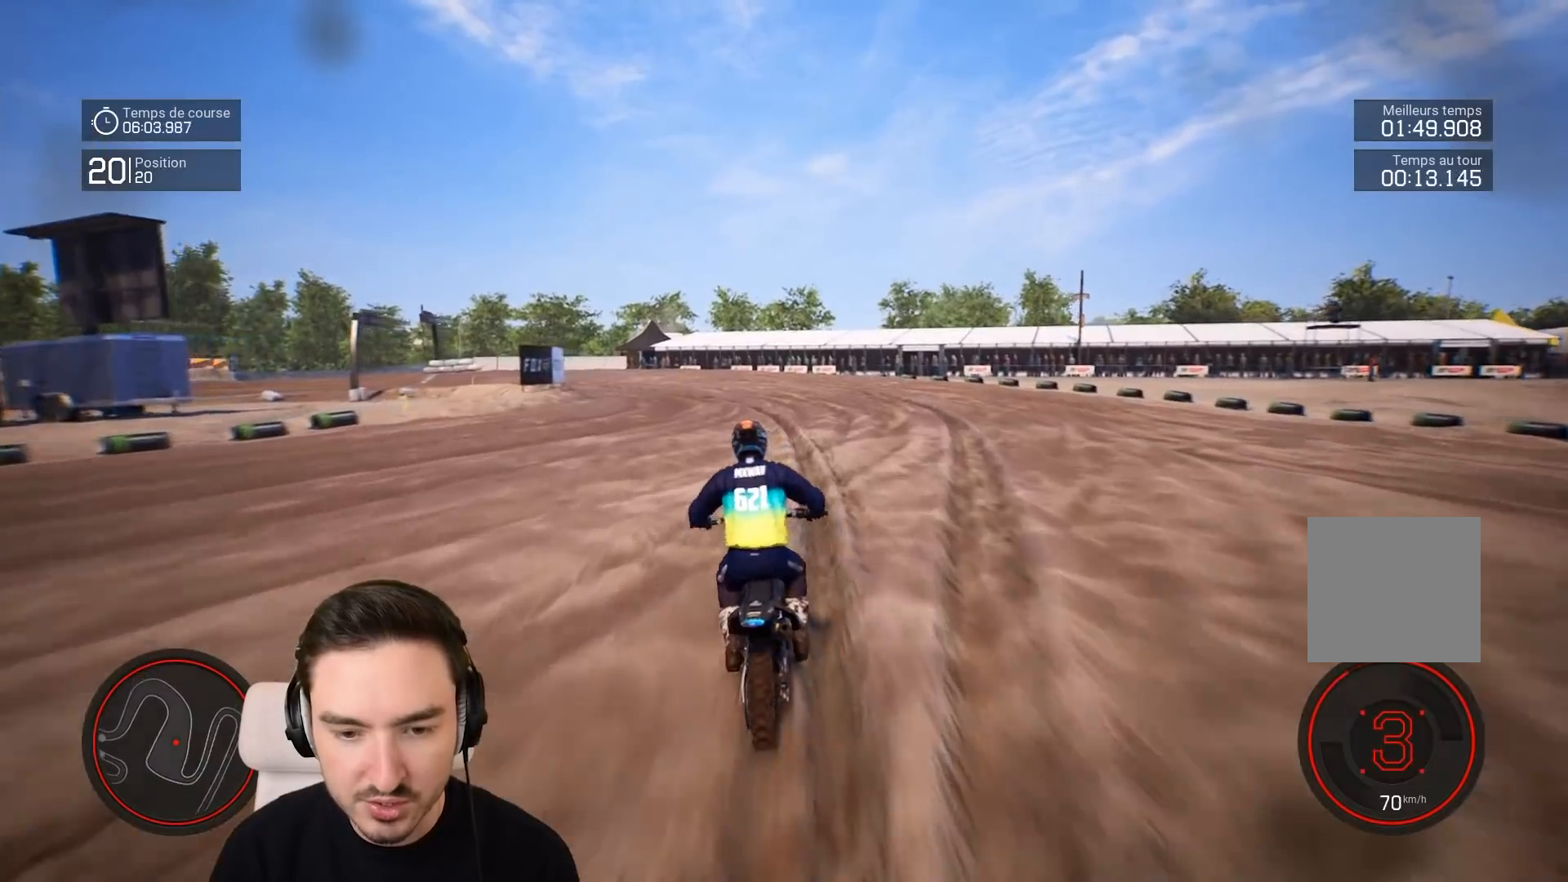
{"buttons": ["R2"], "left_stick": "left", "right_stick": "center", "events": [[383, "left_stick", "left"]]}
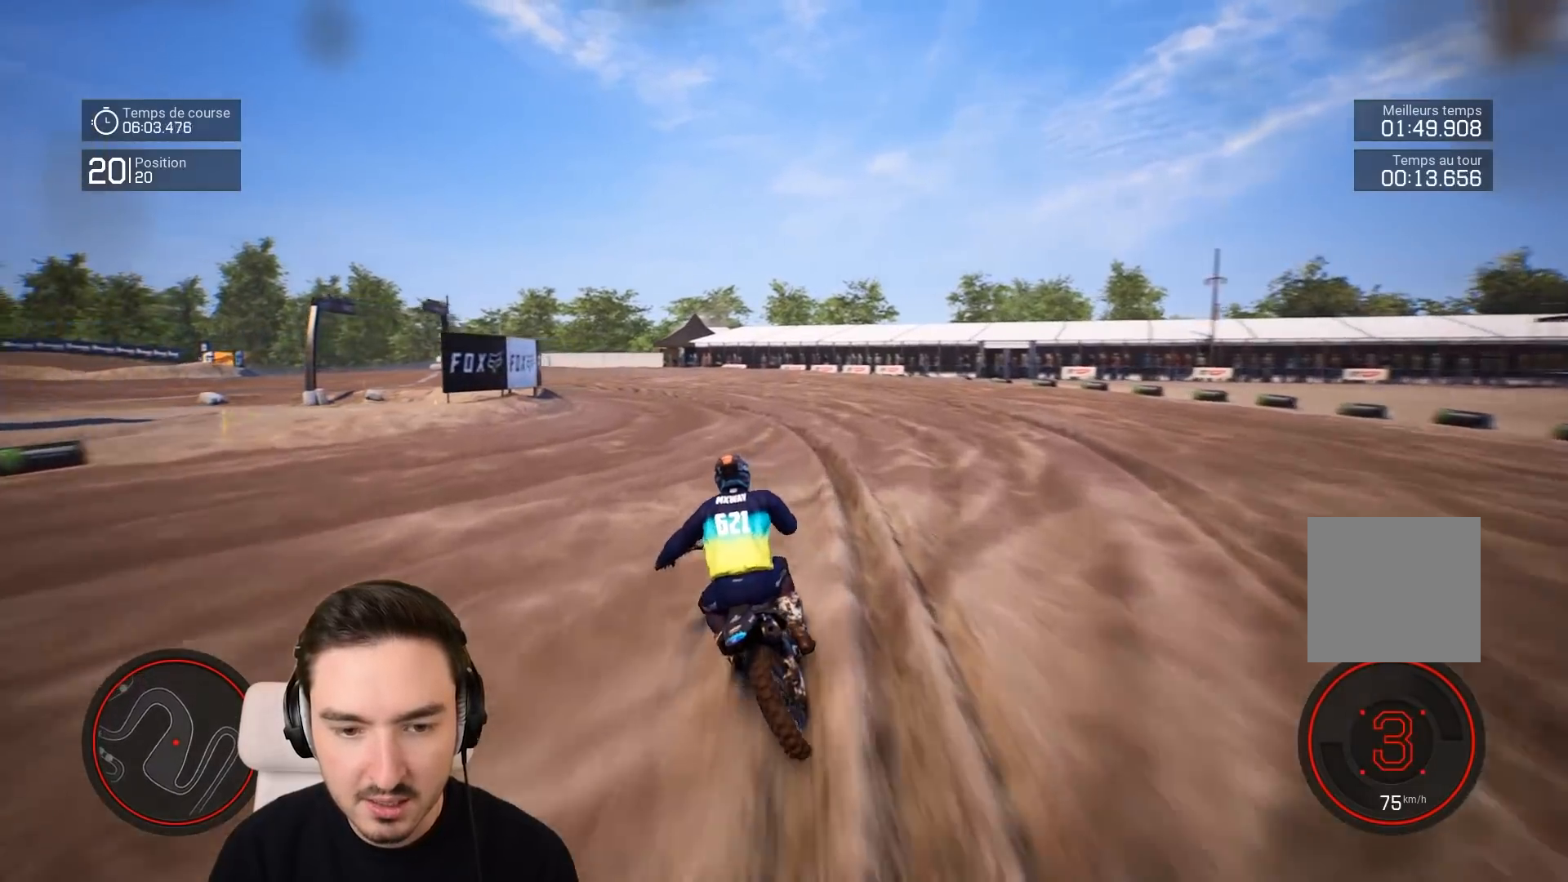
{"buttons": [], "left_stick": "left", "right_stick": "center", "events": [[467, "R2", "up"]]}
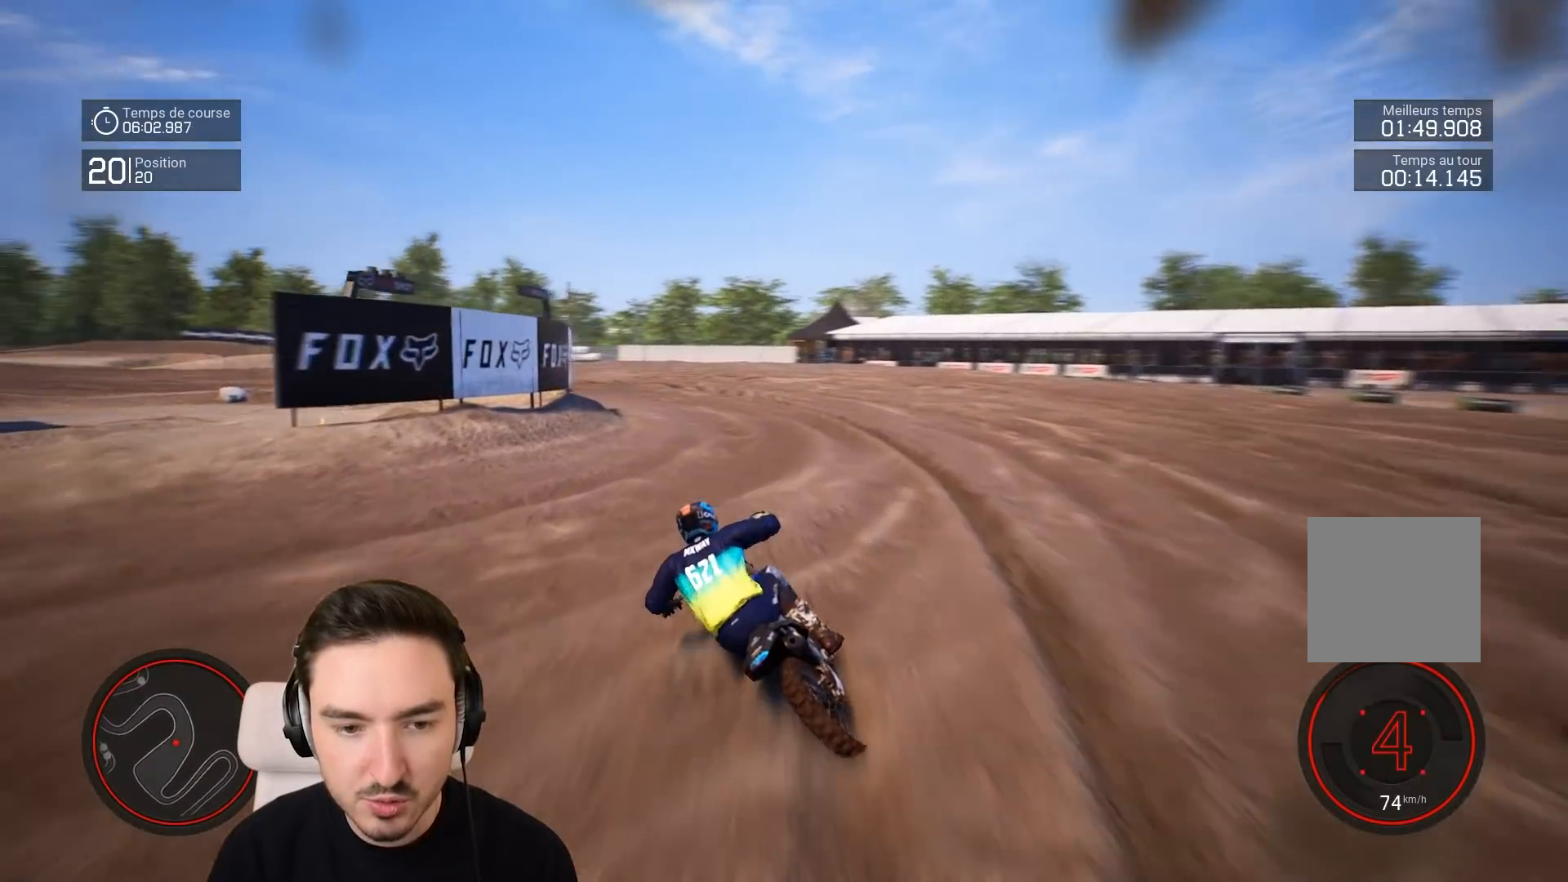
{"buttons": ["R2"], "left_stick": "left", "right_stick": "center", "events": [[167, "L1", "down"], [267, "L1", "up"], [367, "R2", "down"]]}
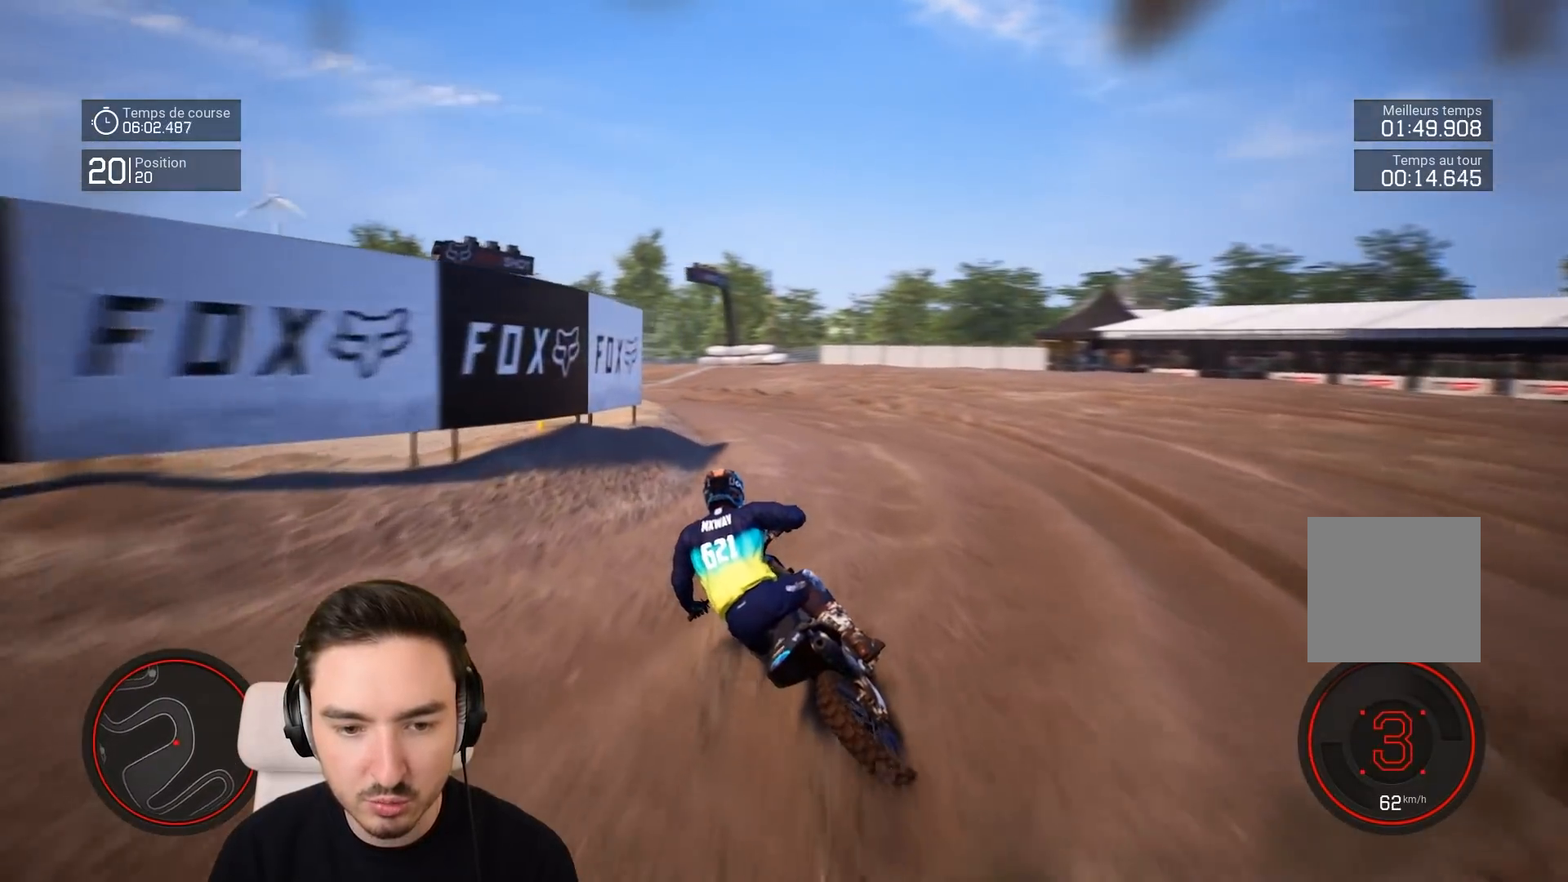
{"buttons": ["R2"], "left_stick": "left", "right_stick": "center", "events": [[167, "R2", "up"], [233, "R2", "down"], [367, "R2", "up"], [467, "R2", "down"]]}
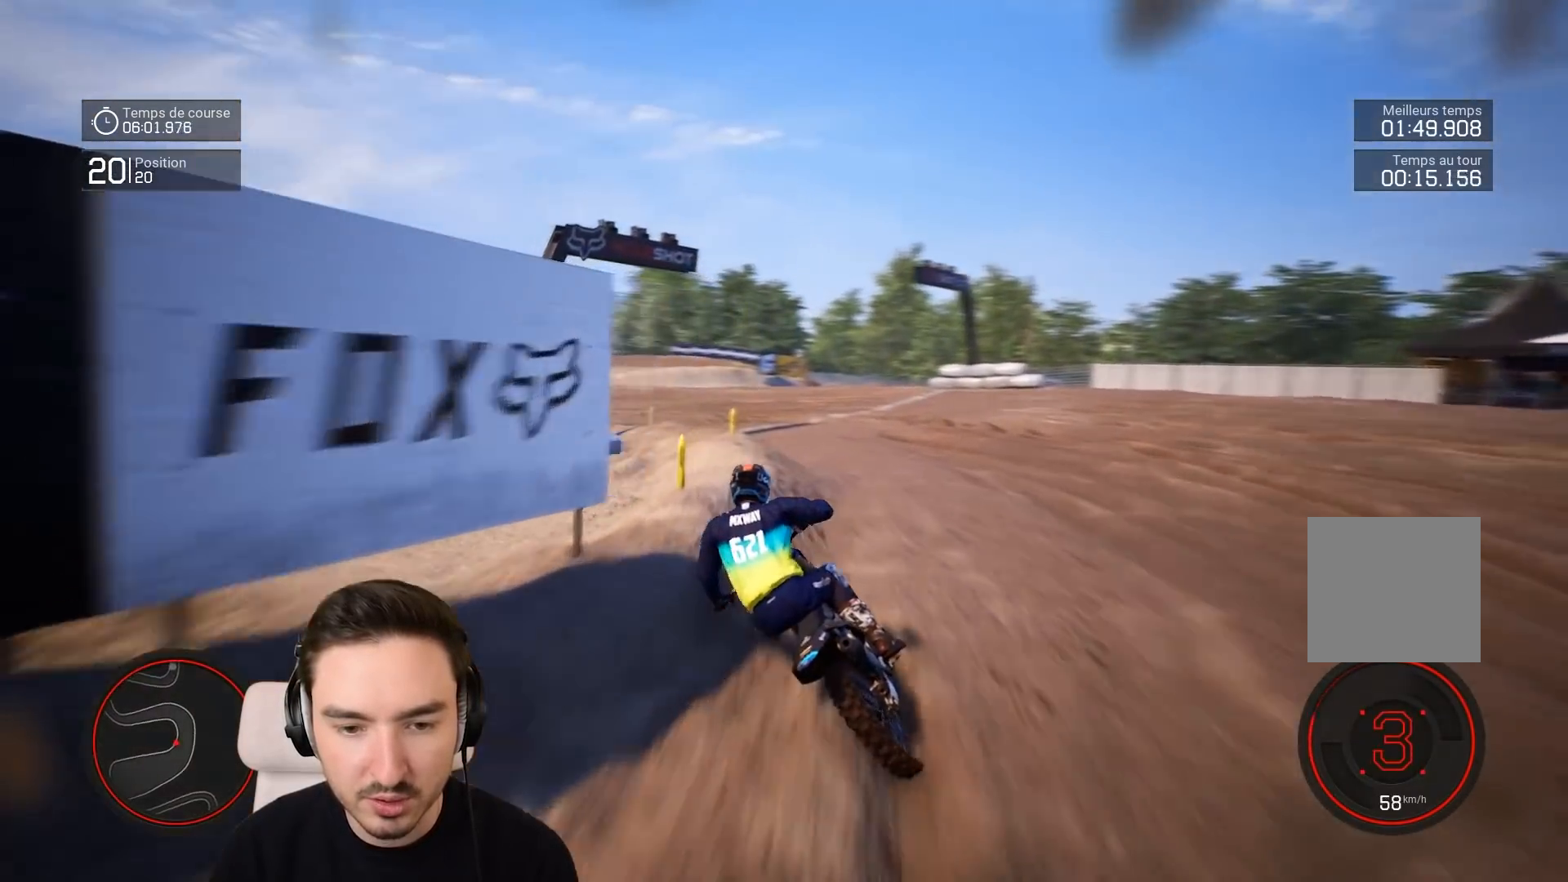
{"buttons": ["R2"], "left_stick": "left", "right_stick": "center", "events": []}
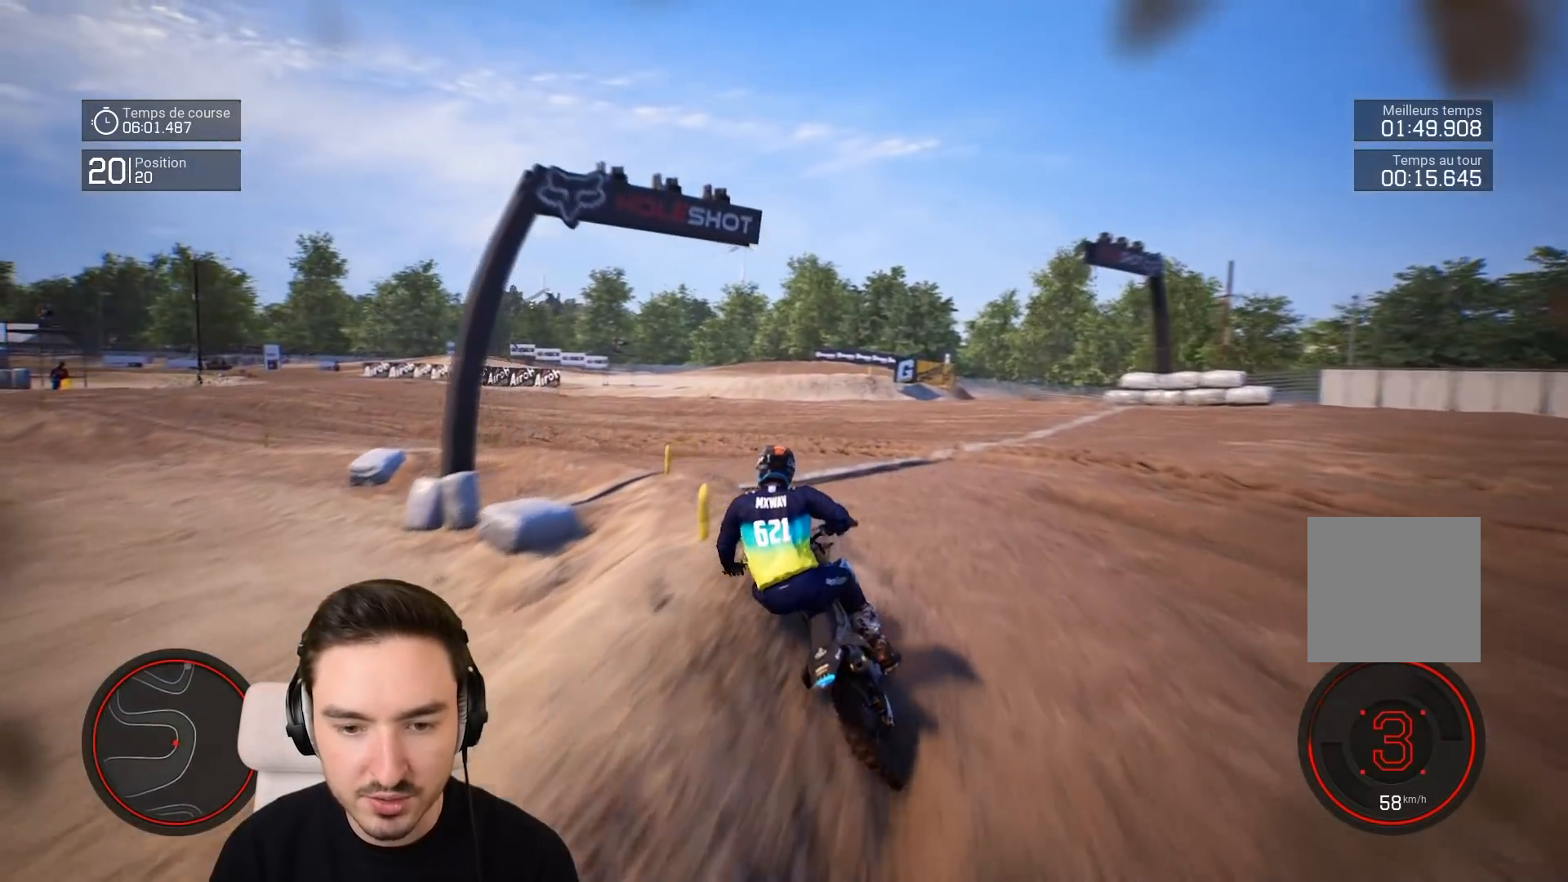
{"buttons": [], "left_stick": "left", "right_stick": "left", "events": [[367, "R2", "up"], [433, "right_stick", "left"]]}
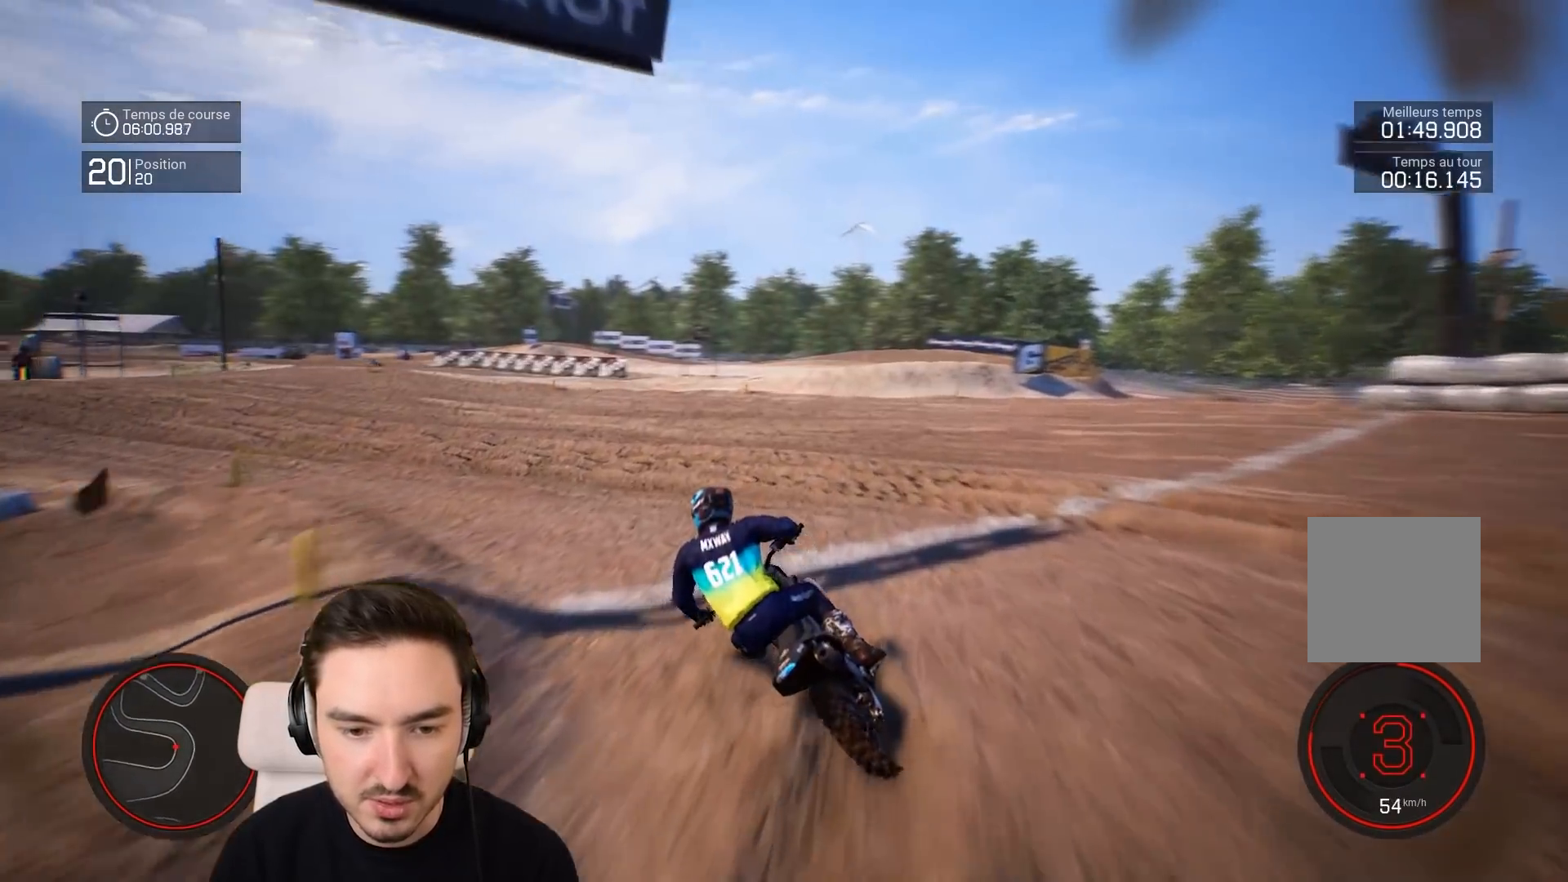
{"buttons": ["R2"], "left_stick": "left", "right_stick": "left", "events": [[317, "R2", "down"]]}
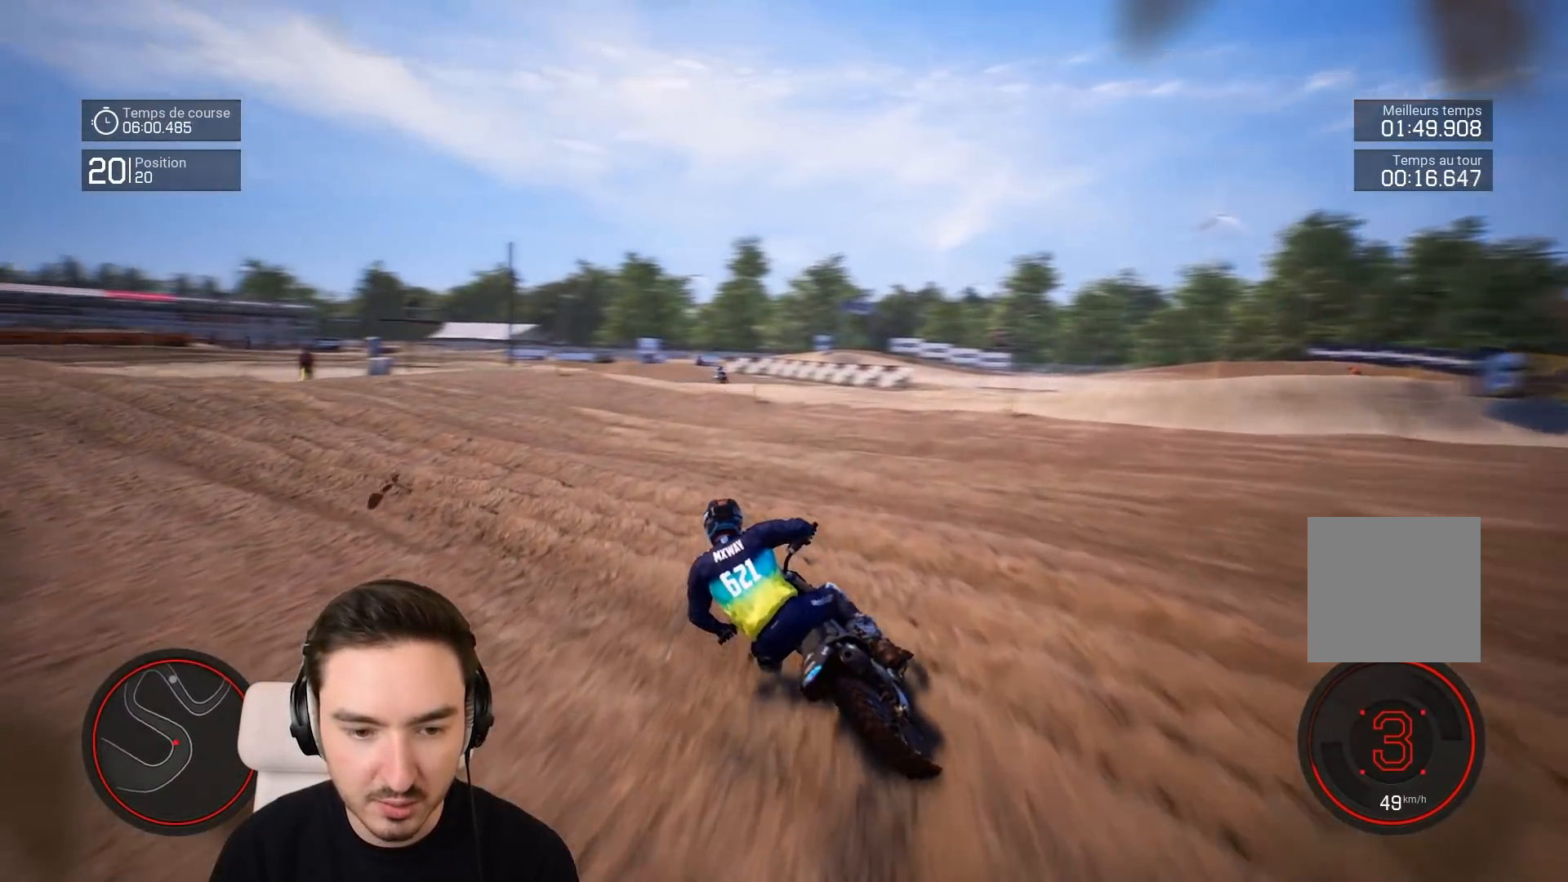
{"buttons": ["R2"], "left_stick": "left", "right_stick": "center", "events": [[167, "right_stick", "up-left"], [283, "right_stick", "center"]]}
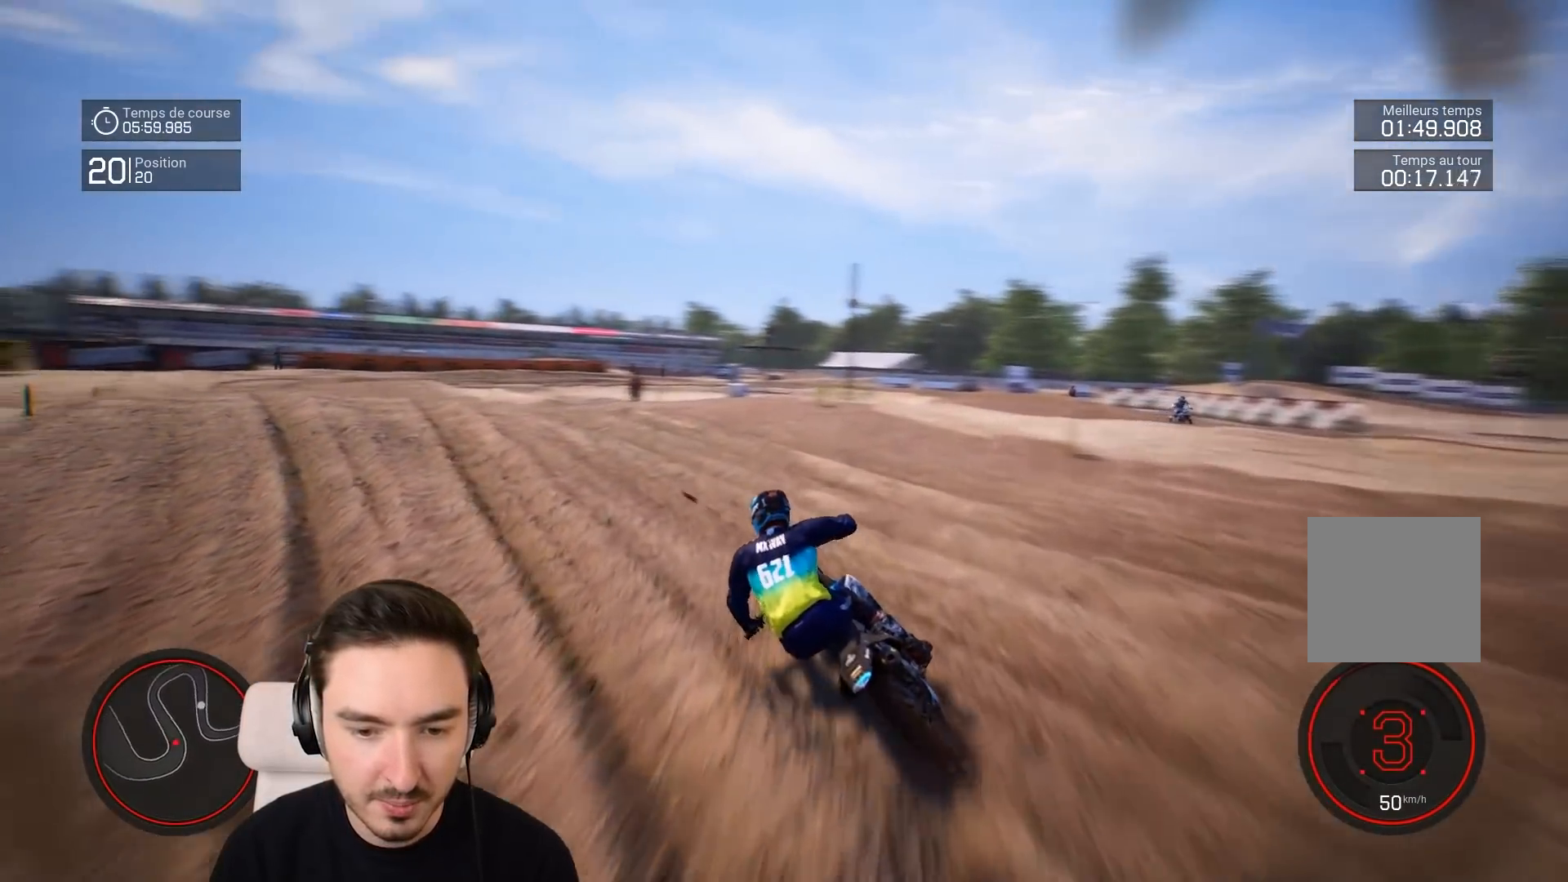
{"buttons": ["R2"], "left_stick": "left", "right_stick": "center", "events": []}
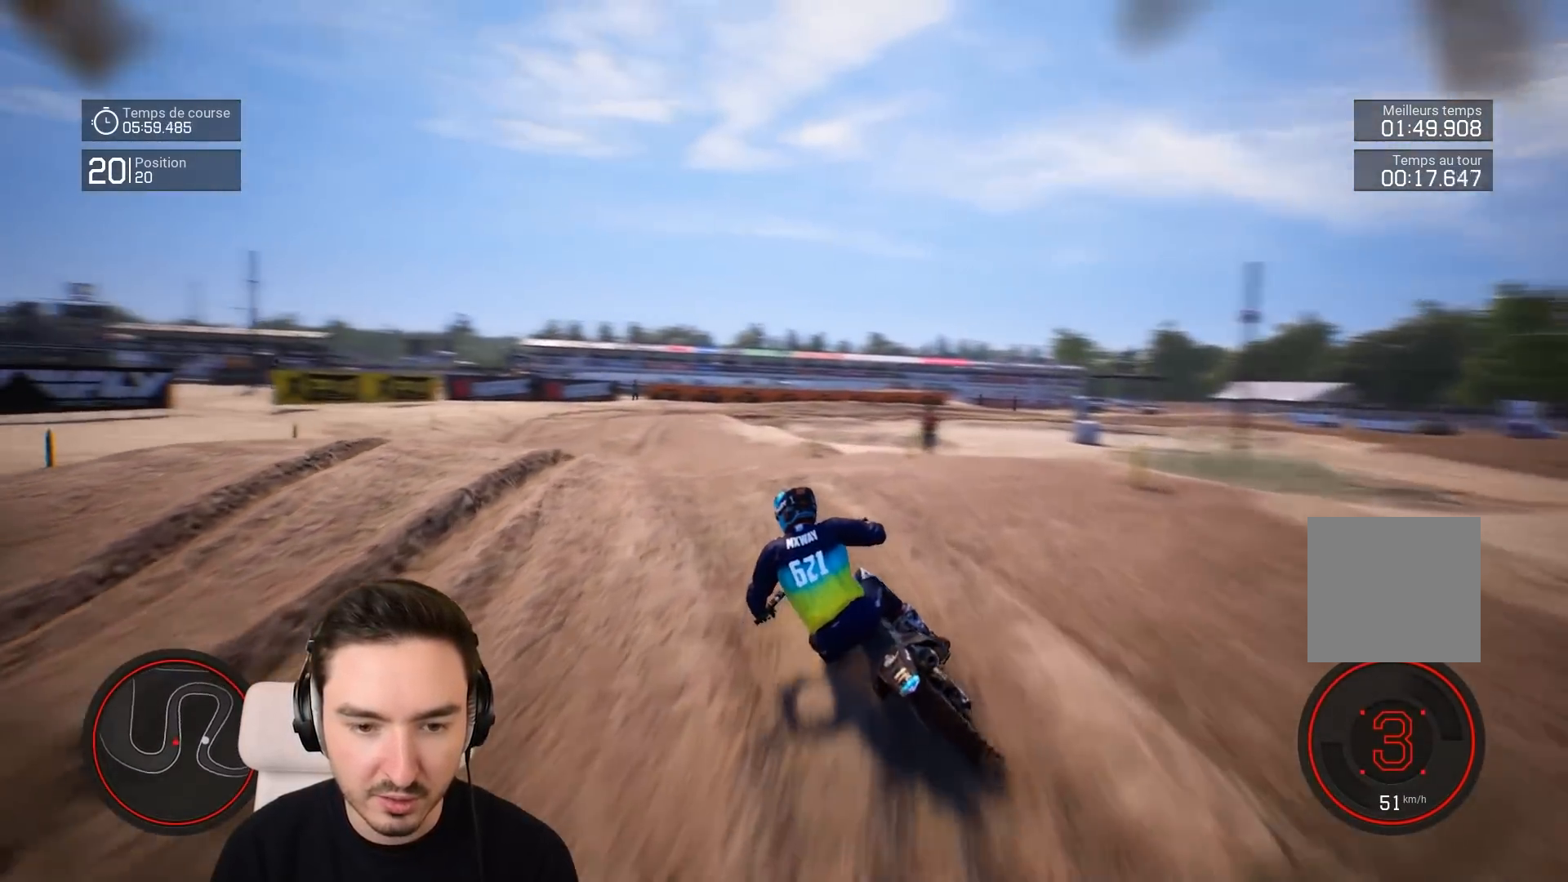
{"buttons": ["R2"], "left_stick": "down-left", "right_stick": "center", "events": [[233, "left_stick", "down-left"]]}
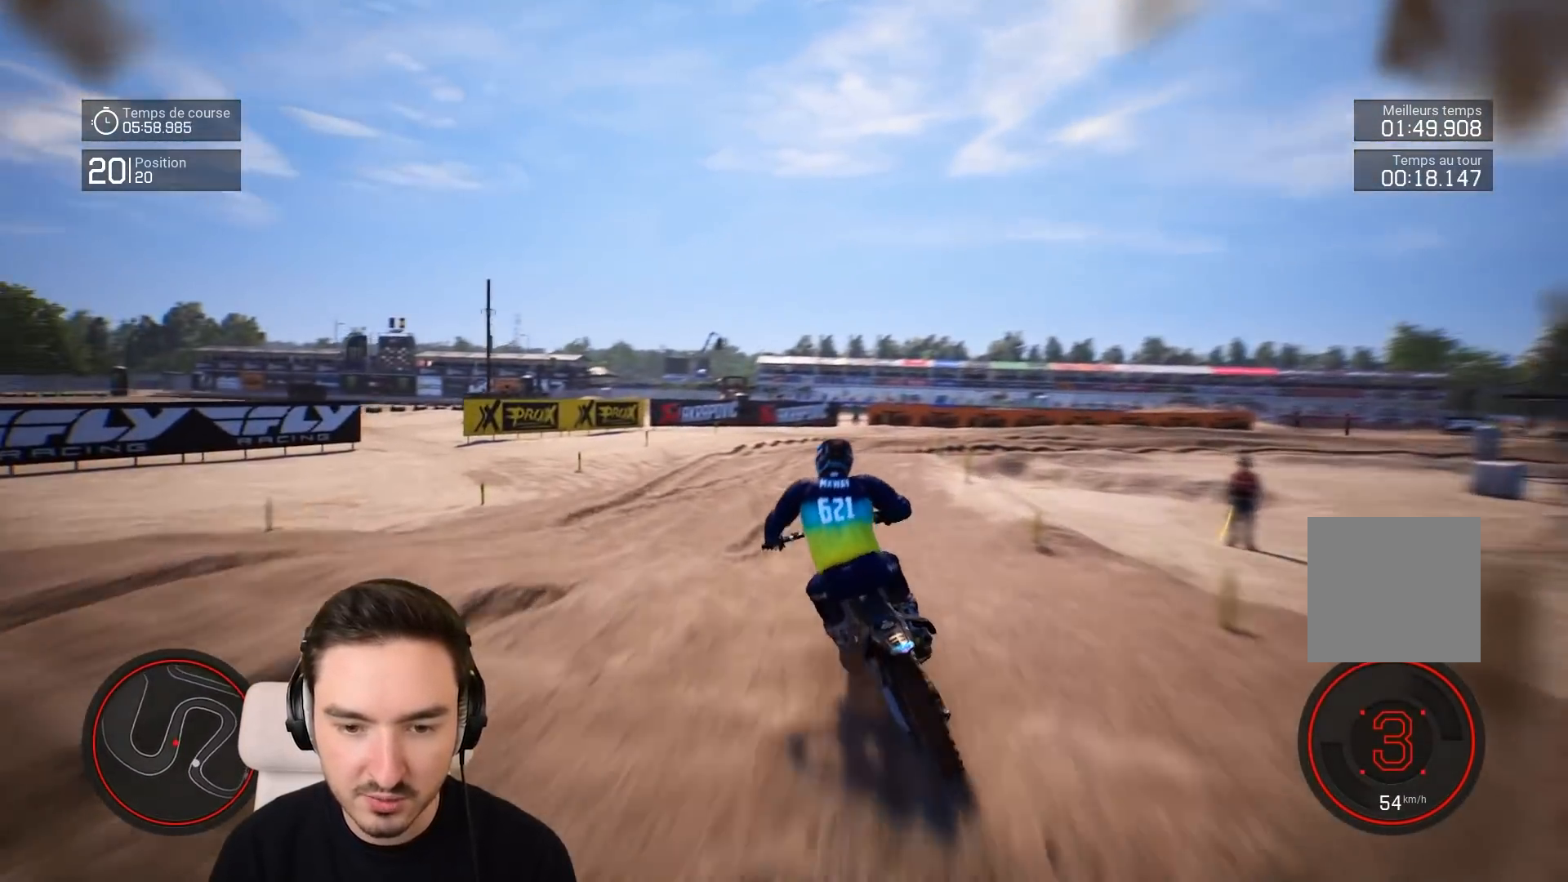
{"buttons": ["R2"], "left_stick": "center", "right_stick": "center", "events": [[133, "left_stick", "center"], [283, "left_stick", "down"], [283, "right_stick", "down"], [467, "left_stick", "center"], [467, "right_stick", "center"]]}
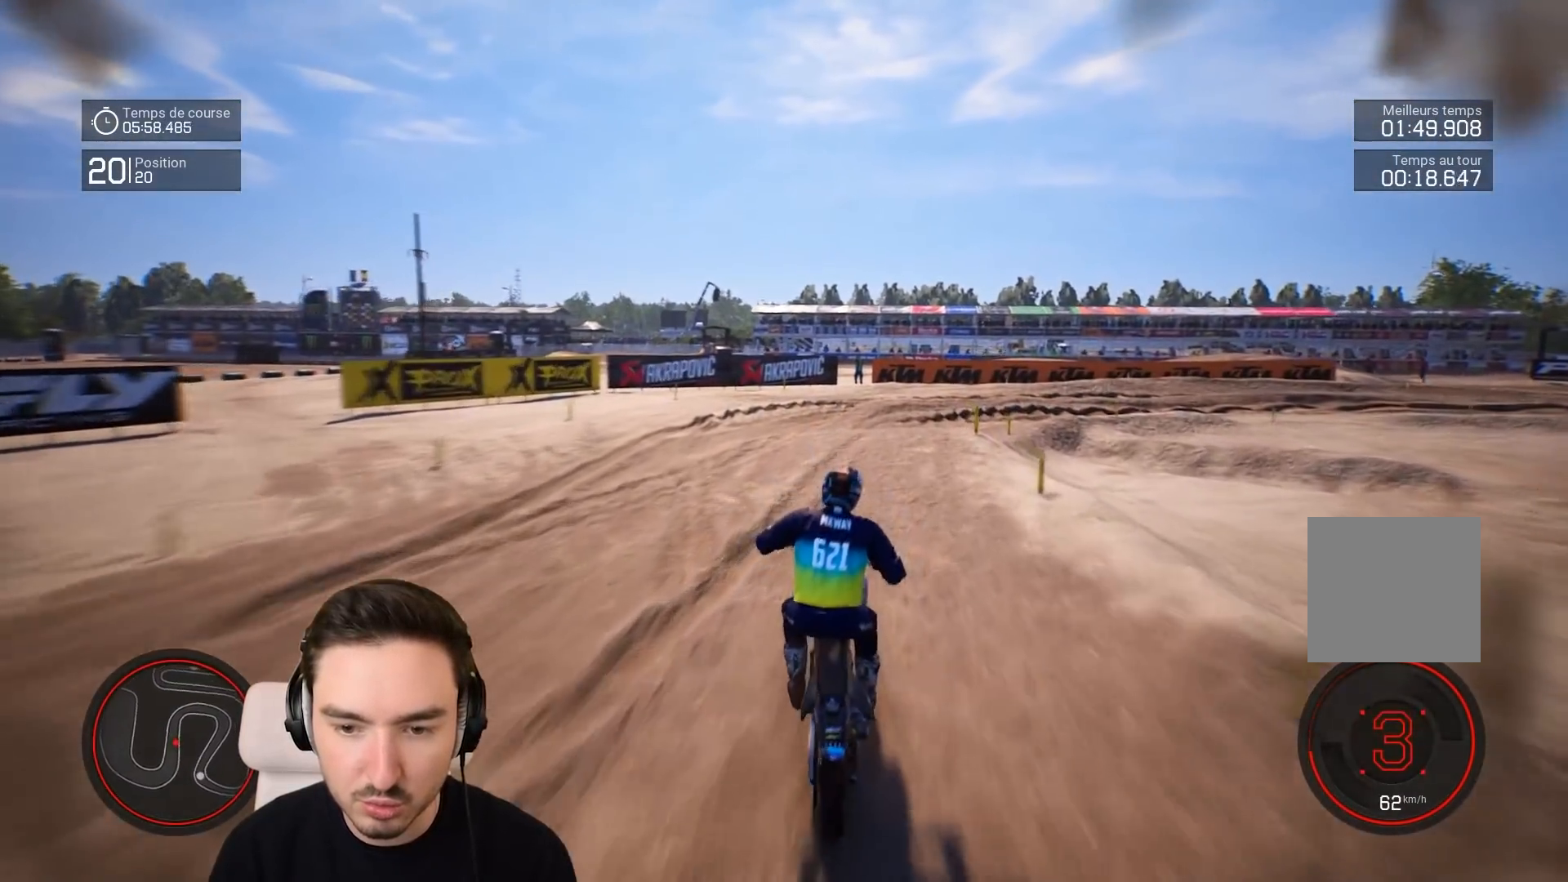
{"buttons": [], "left_stick": "right", "right_stick": "center", "events": [[67, "left_stick", "right"], [333, "R2", "up"], [383, "L2", "down"], [483, "L2", "up"]]}
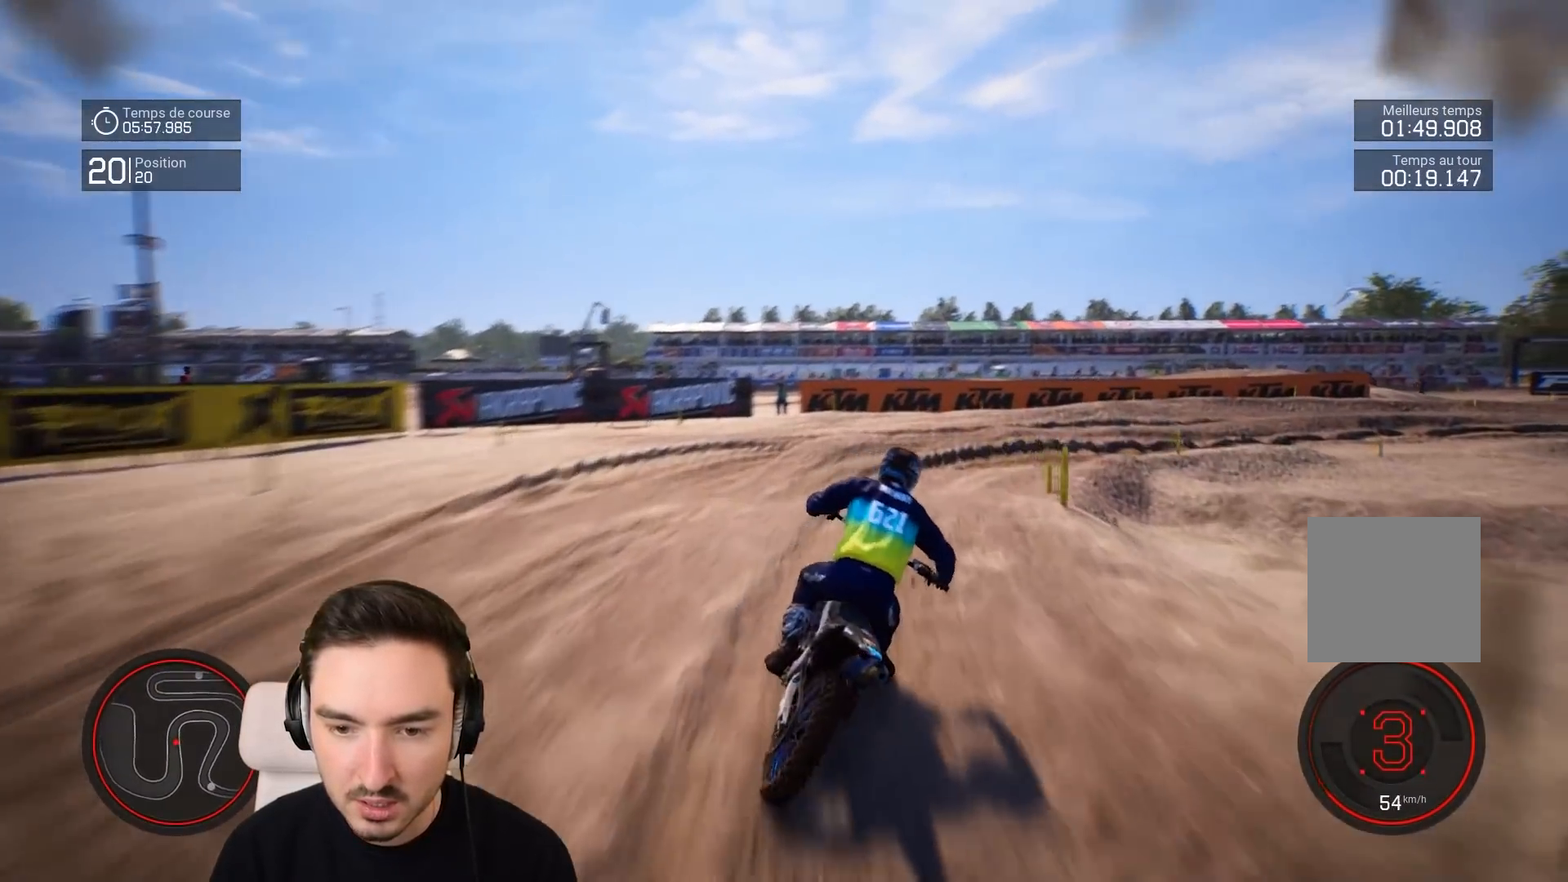
{"buttons": ["R2"], "left_stick": "right", "right_stick": "center", "events": [[267, "left_stick", "down-right"], [367, "R2", "down"], [367, "left_stick", "right"]]}
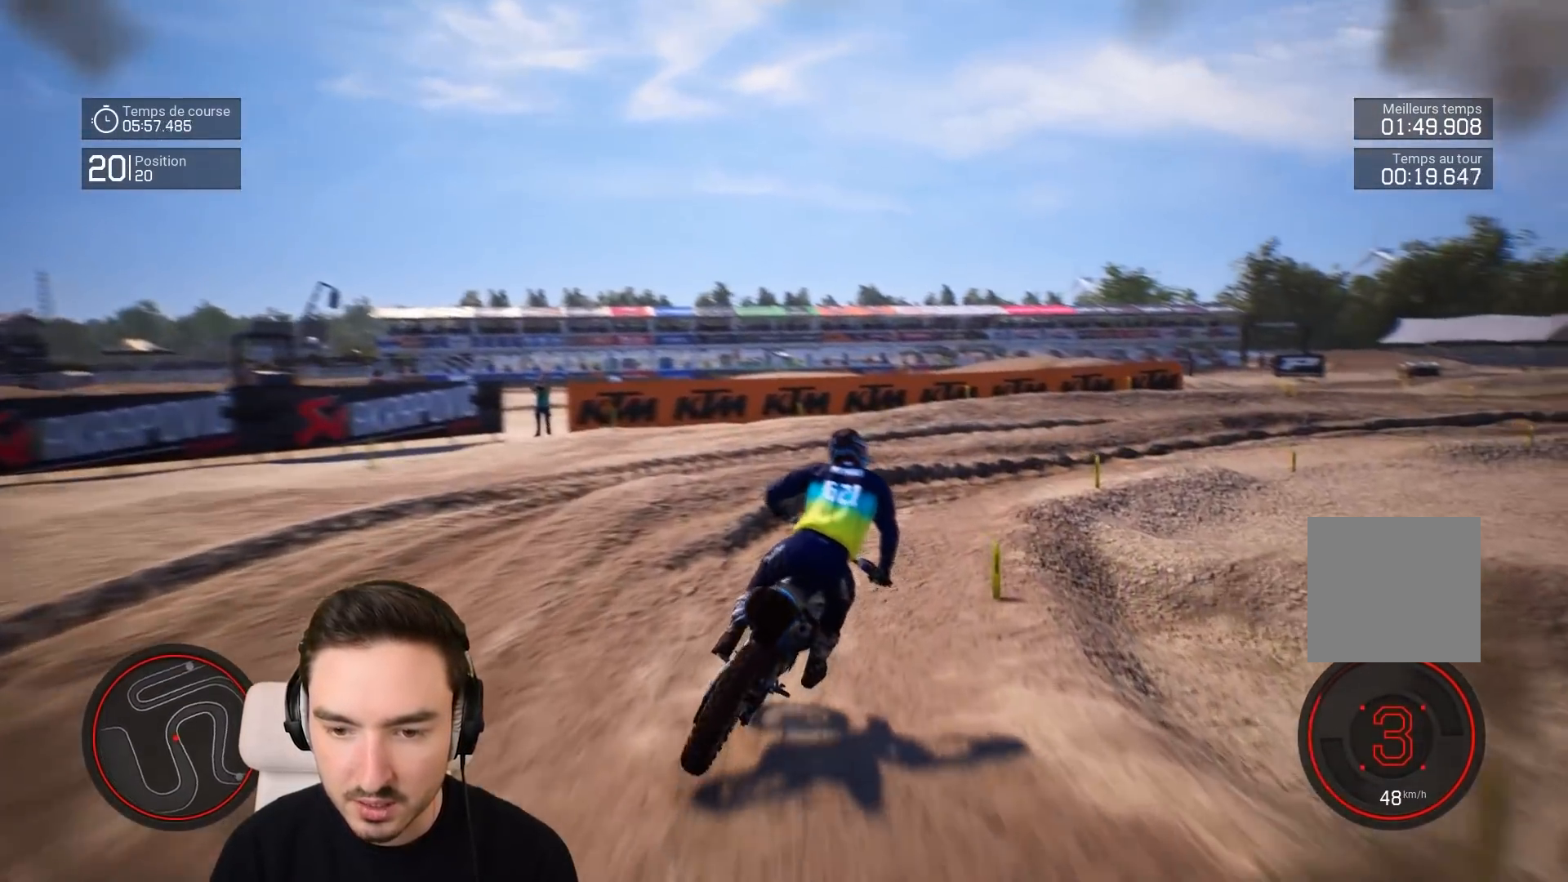
{"buttons": ["R2"], "left_stick": "right", "right_stick": "right", "events": [[333, "right_stick", "right"]]}
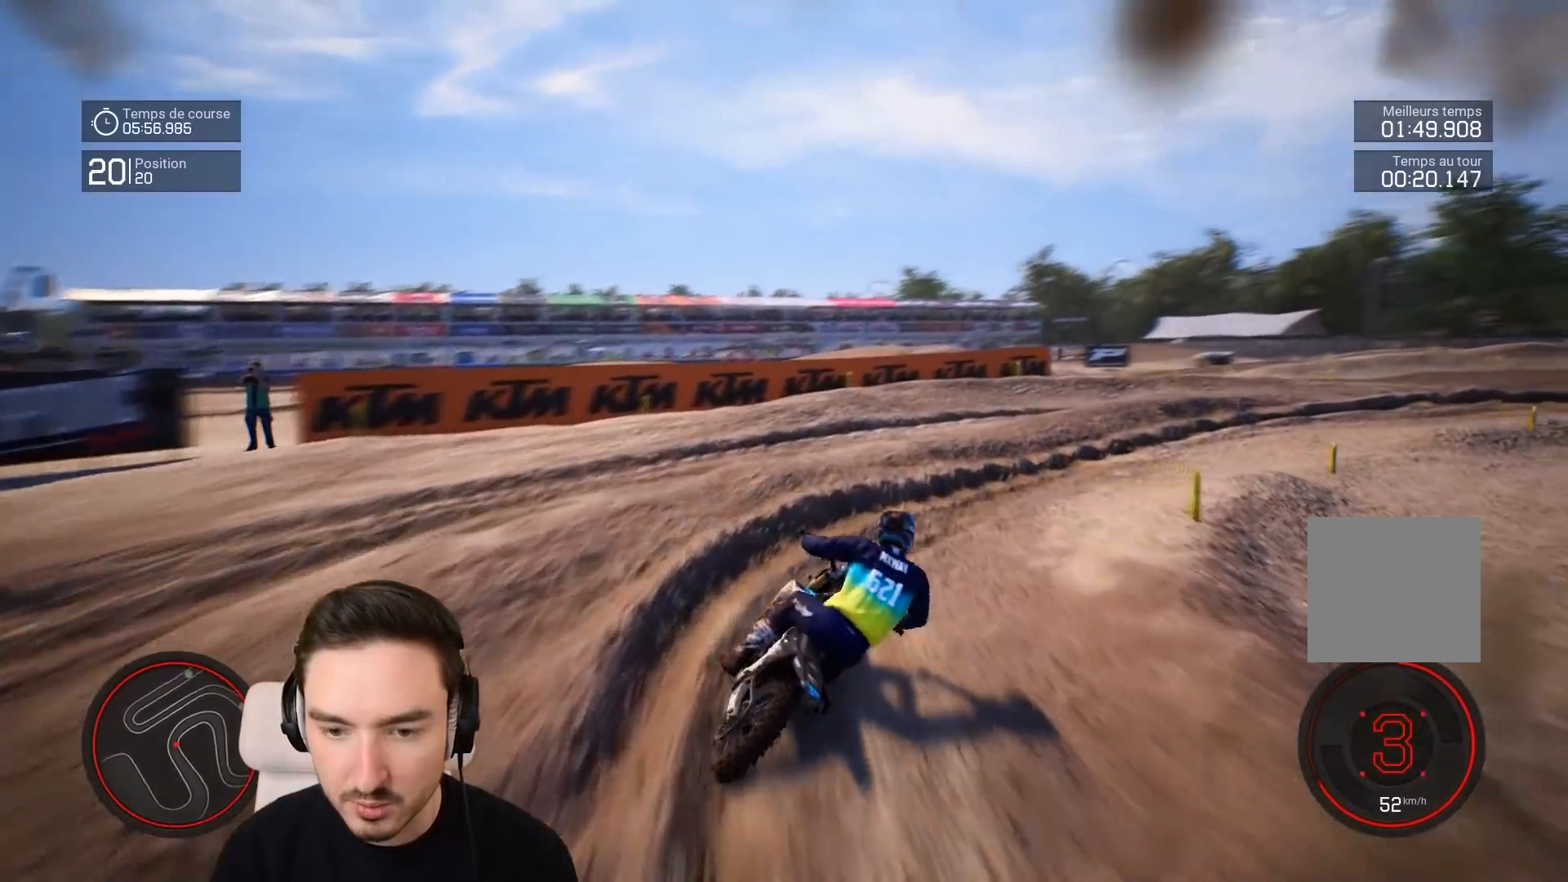
{"buttons": ["R2"], "left_stick": "right", "right_stick": "center", "events": [[383, "right_stick", "center"]]}
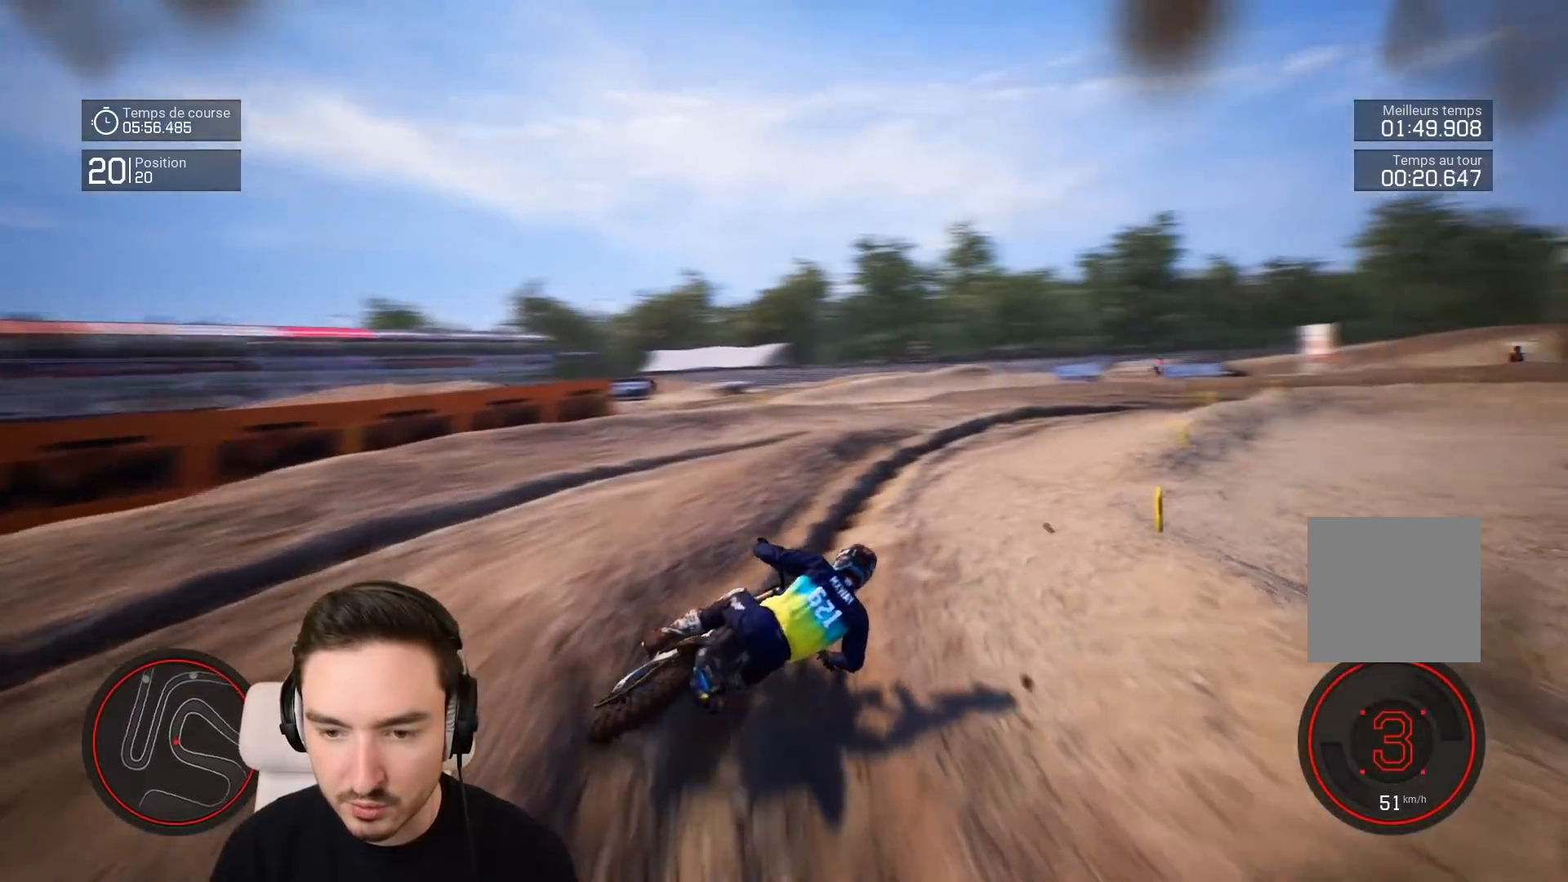
{"buttons": ["R2"], "left_stick": "center", "right_stick": "center", "events": [[367, "left_stick", "center"]]}
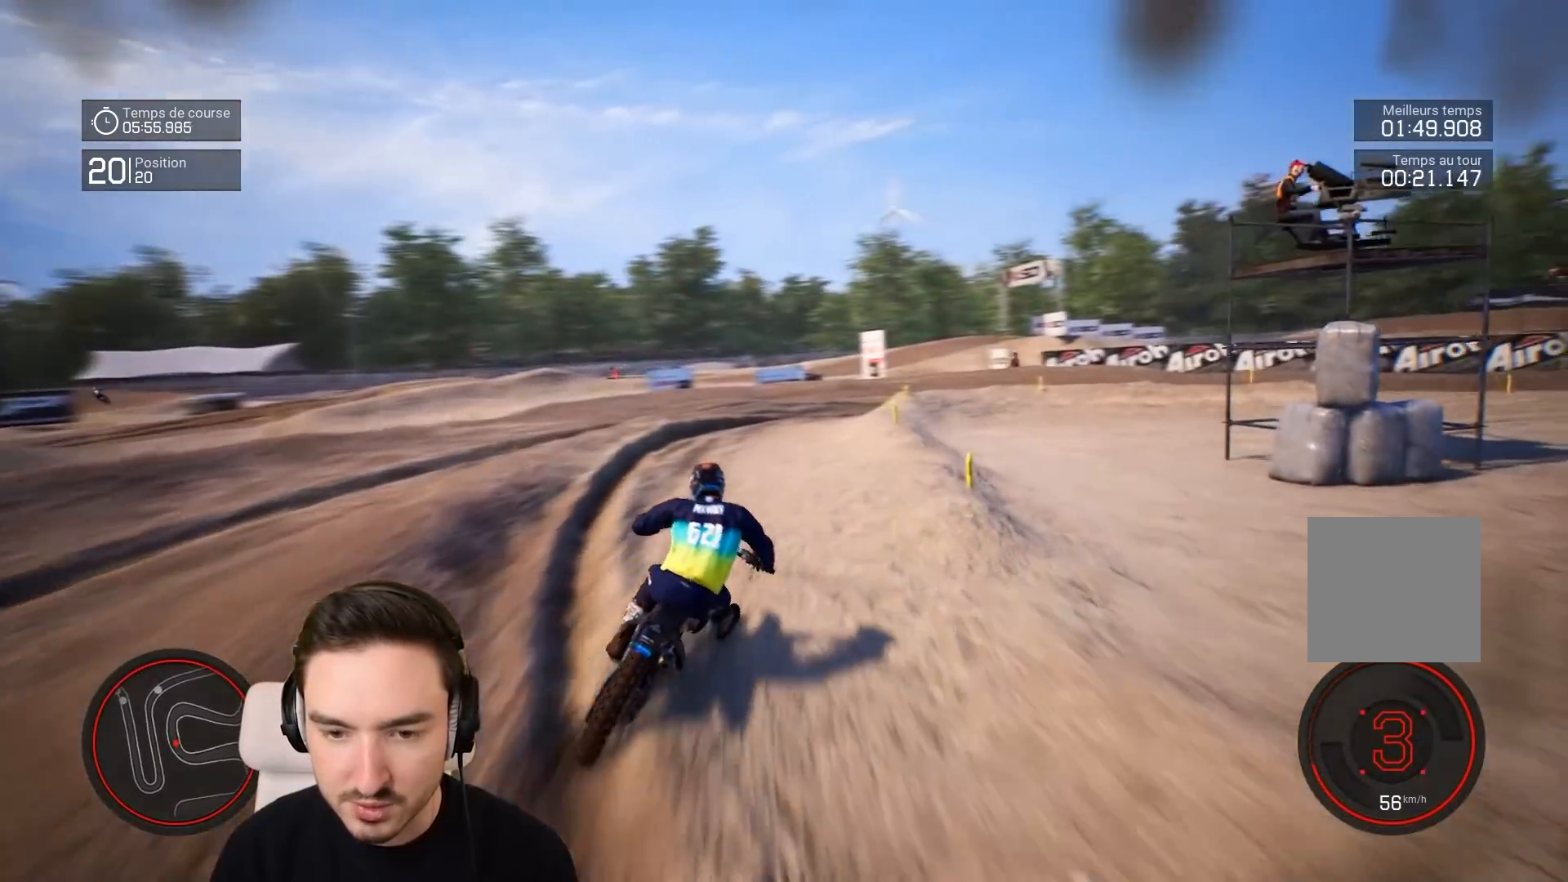
{"buttons": ["R2"], "left_stick": "right", "right_stick": "center", "events": [[133, "left_stick", "right"]]}
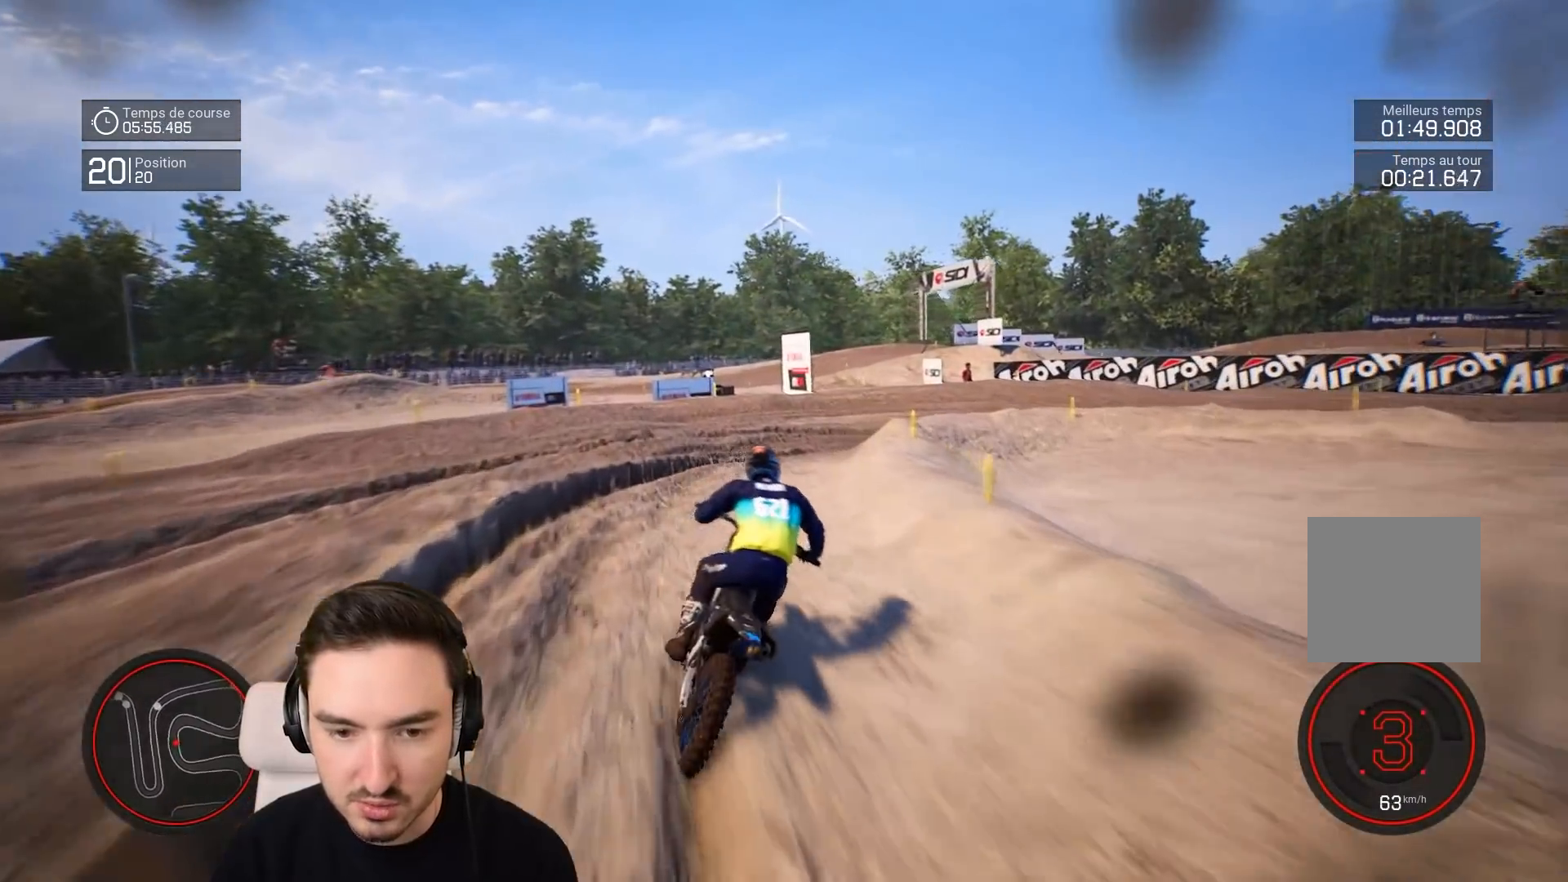
{"buttons": [], "left_stick": "right", "right_stick": "right", "events": [[167, "L2", "down"], [167, "R2", "up"], [233, "right_stick", "right"], [383, "L2", "up"]]}
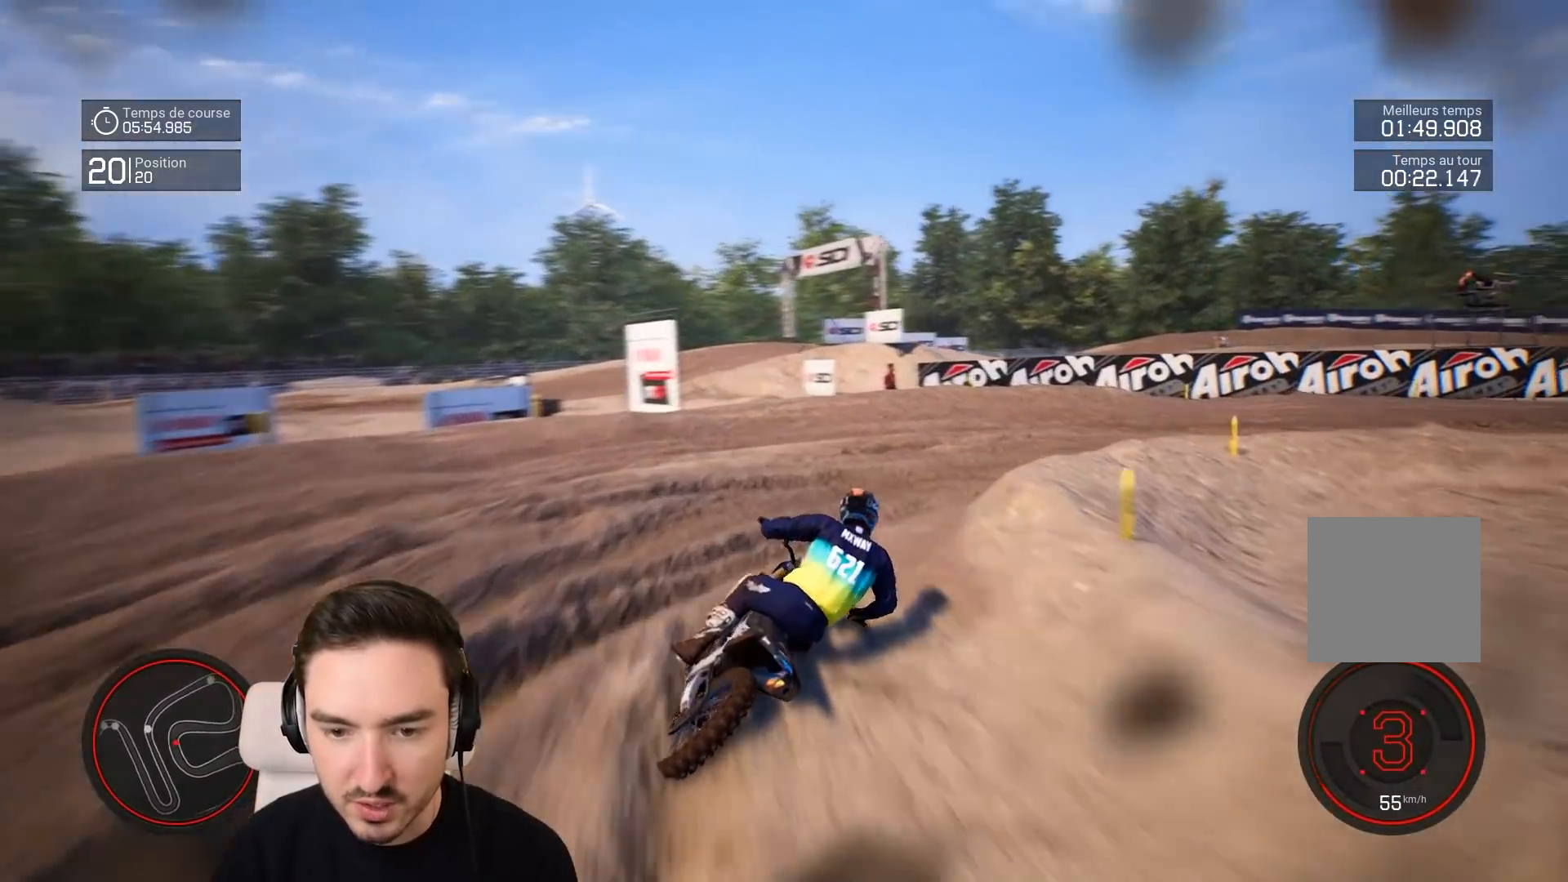
{"buttons": ["R2"], "left_stick": "right", "right_stick": "right", "events": [[33, "L1", "down"], [133, "L1", "up"], [467, "R2", "down"]]}
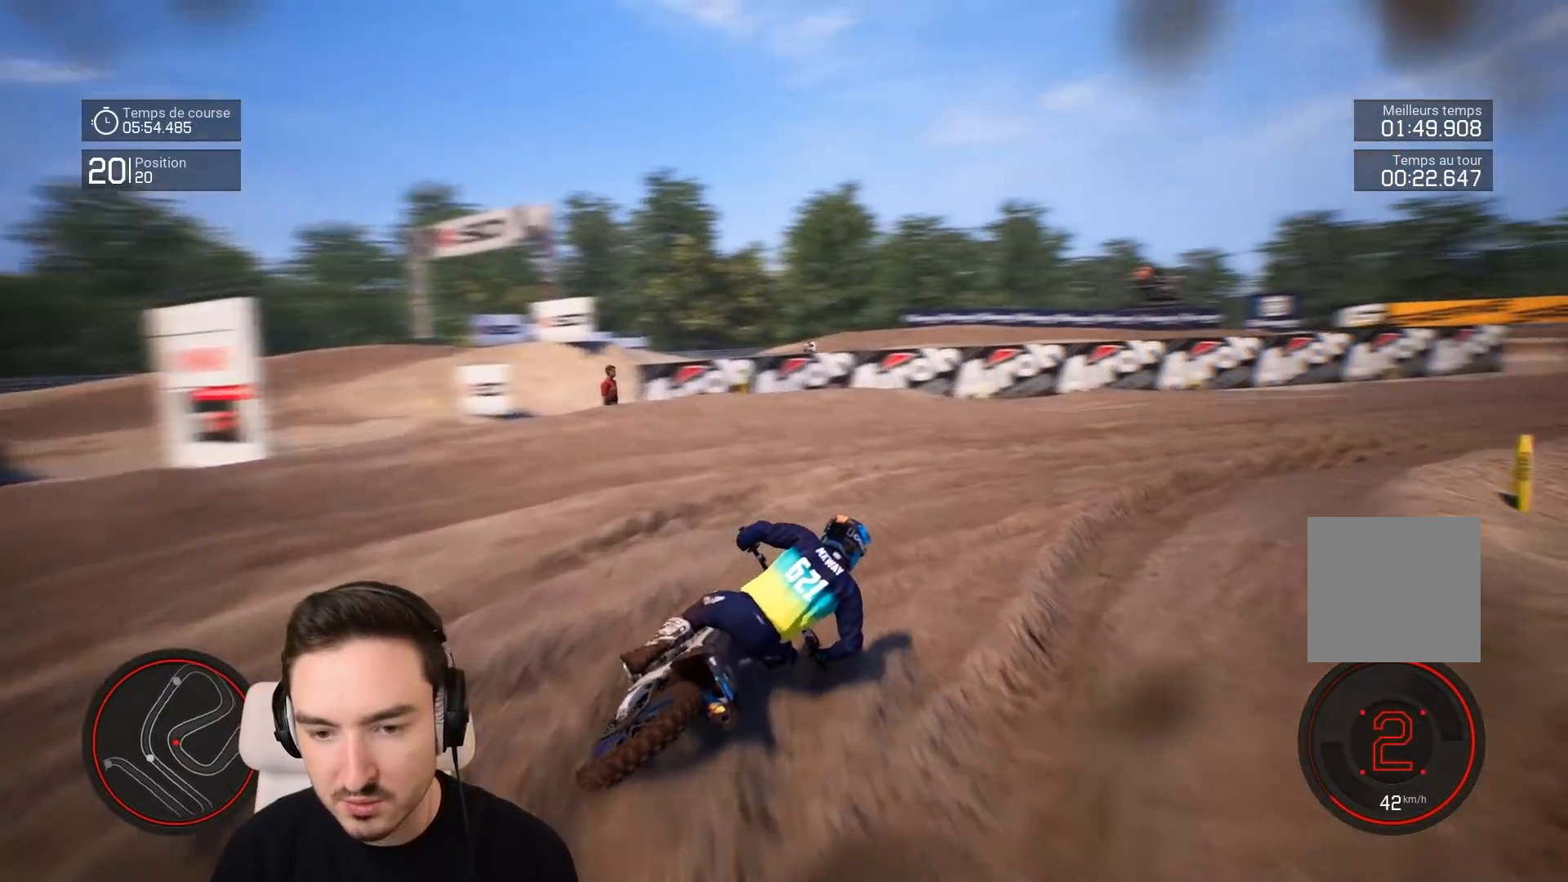
{"buttons": ["R2"], "left_stick": "right", "right_stick": "center", "events": [[167, "right_stick", "center"]]}
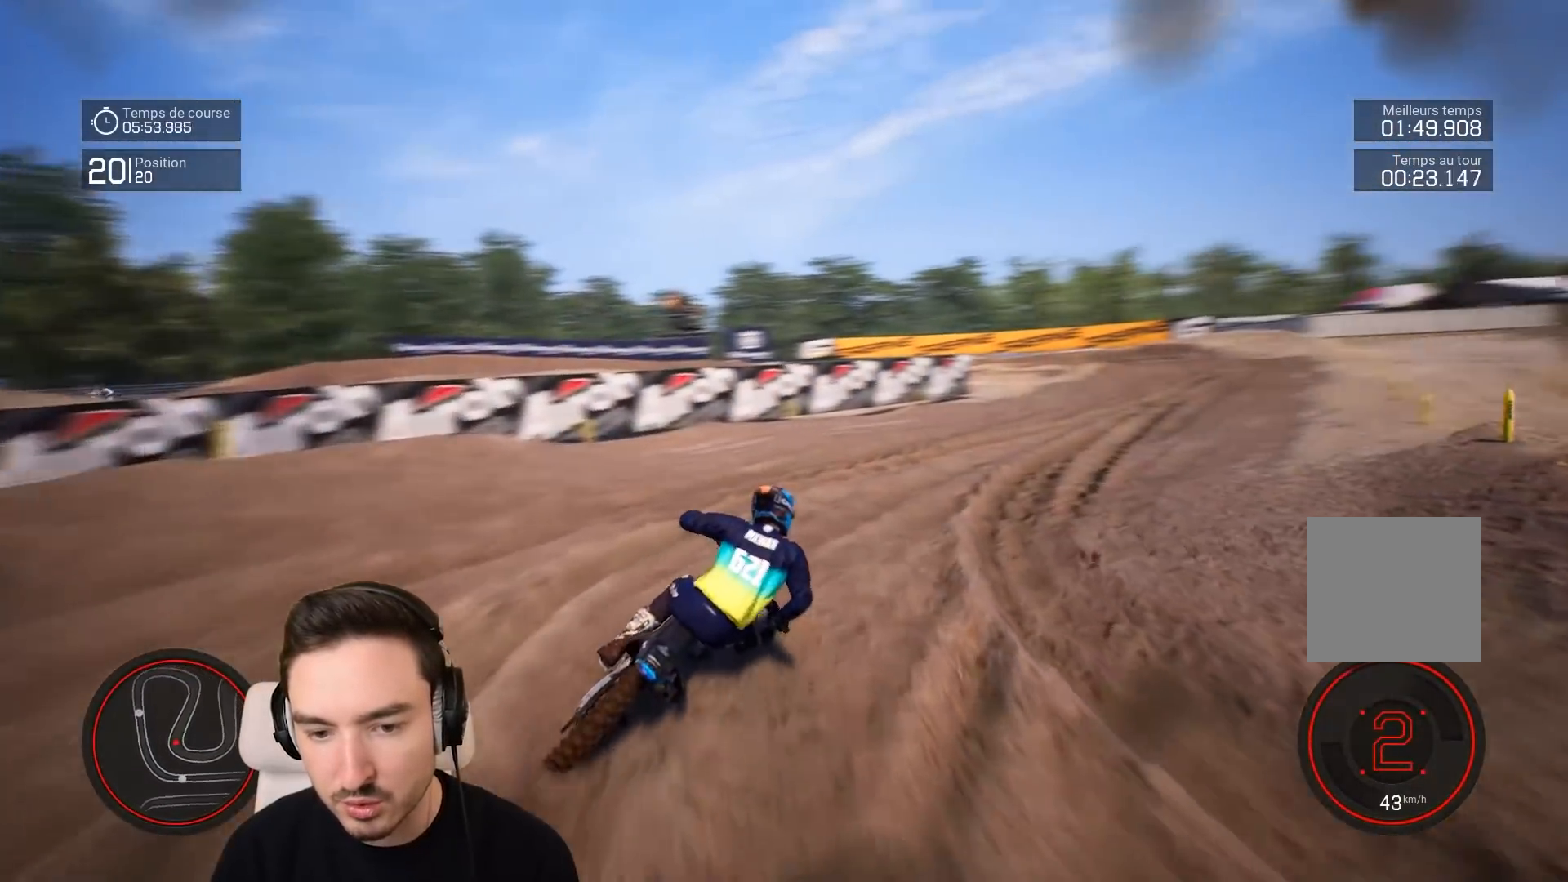
{"buttons": ["R2"], "left_stick": "right", "right_stick": "center", "events": []}
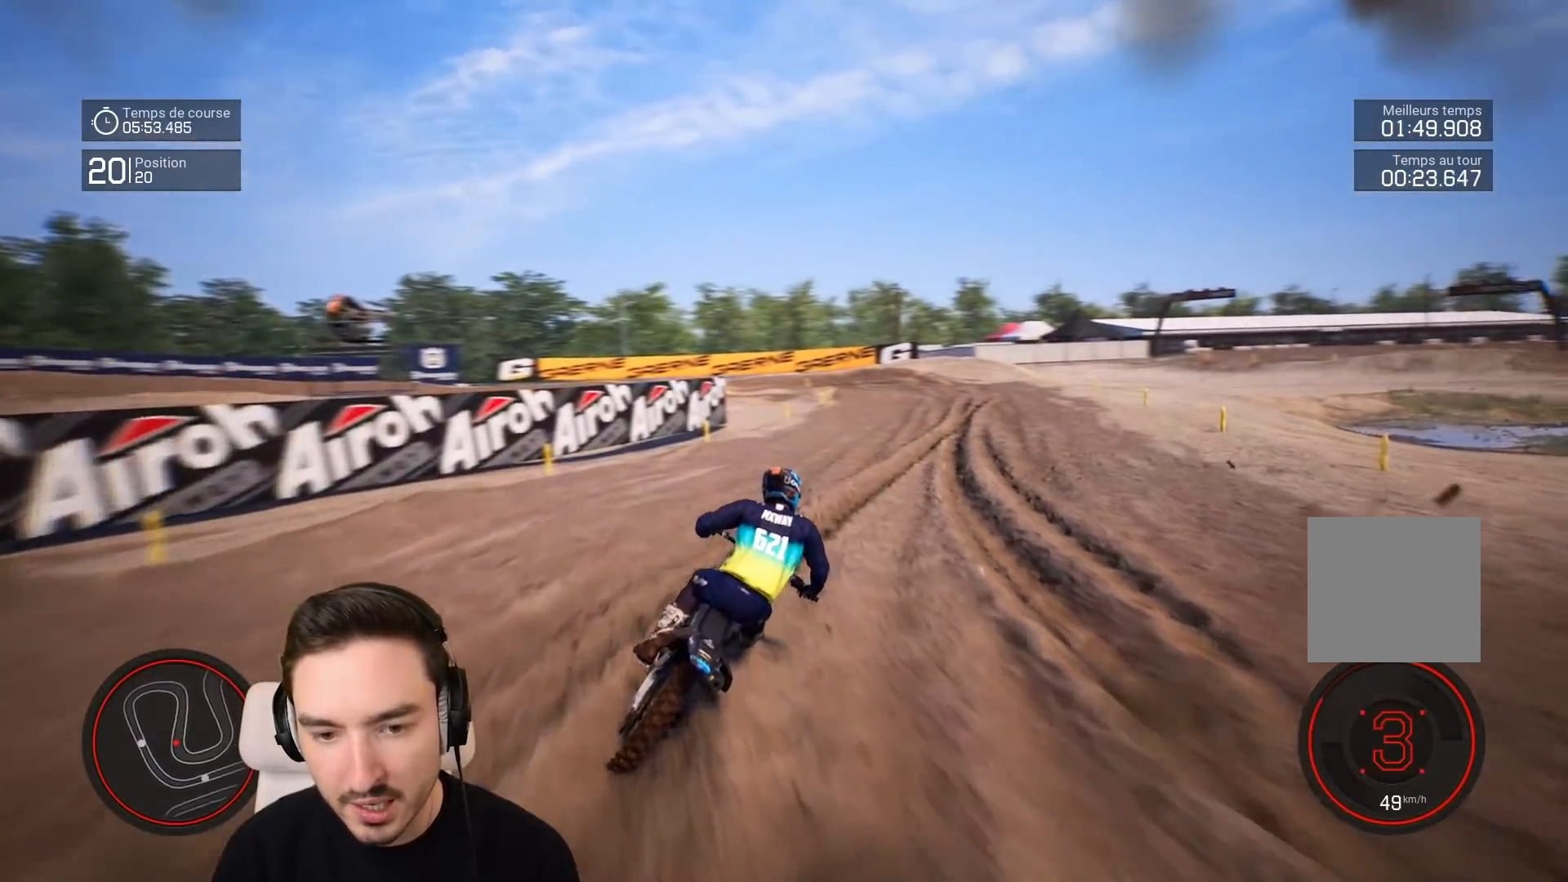
{"buttons": ["R2"], "left_stick": "right", "right_stick": "center", "events": []}